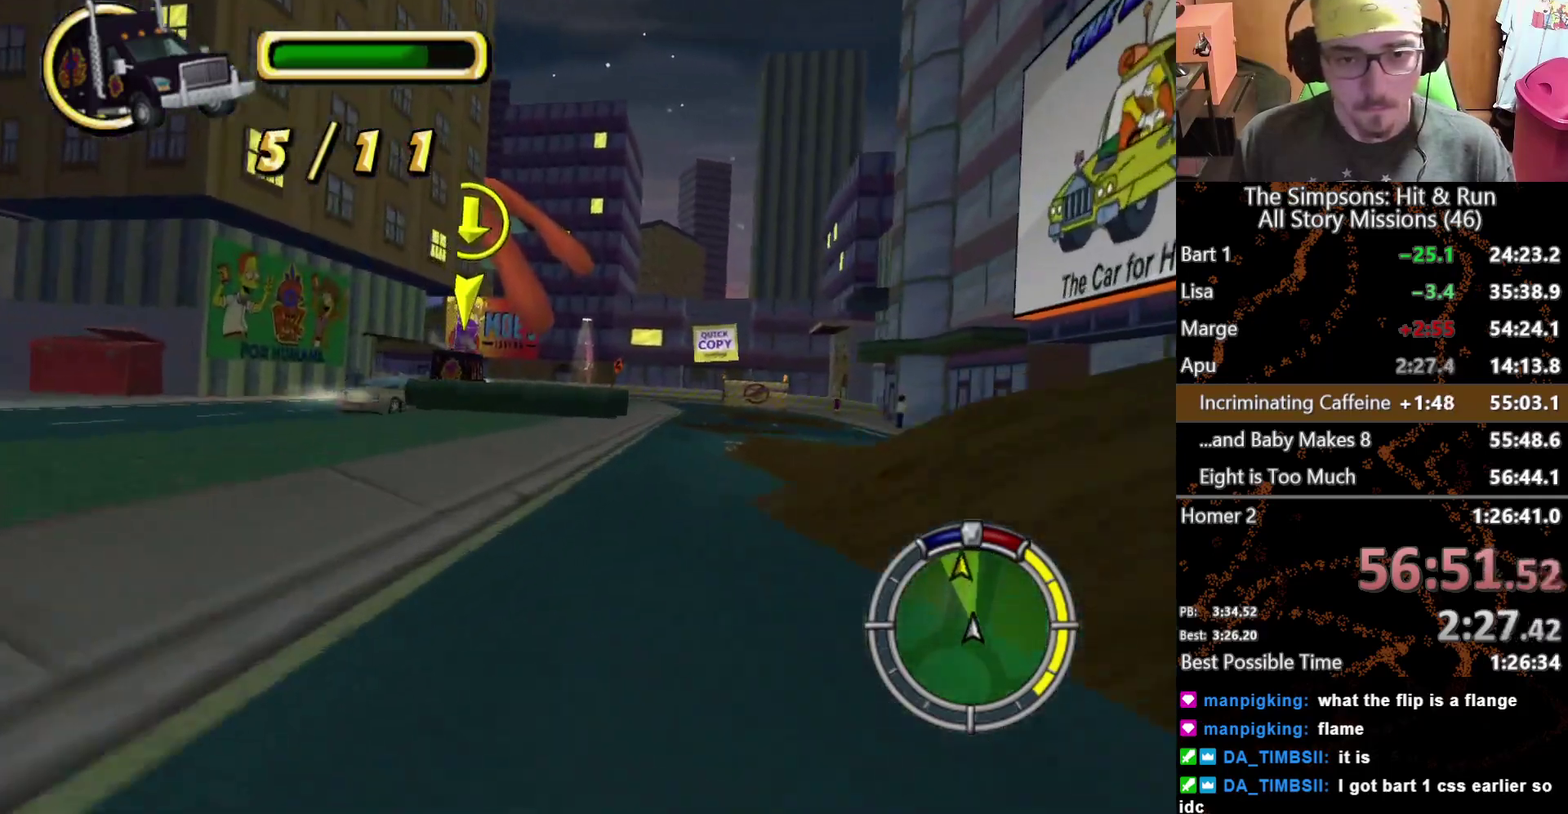
Gameplay with a controller (Xbox layout); each line is a JSON object with the inputs held at the frame after it. "events" lists button and stick changes between this image and that frame as [ms after this image, input, new state], when the widget could be followed in between. This overlay highlights the sticks when they move; stick clicks (L3) are not distinguishable. Not read: L3 R3 X.
{"buttons": [], "left_stick": "left", "right_stick": "center", "events": [[167, "left_stick", "center"], [350, "left_stick", "down-left"], [400, "left_stick", "left"]]}
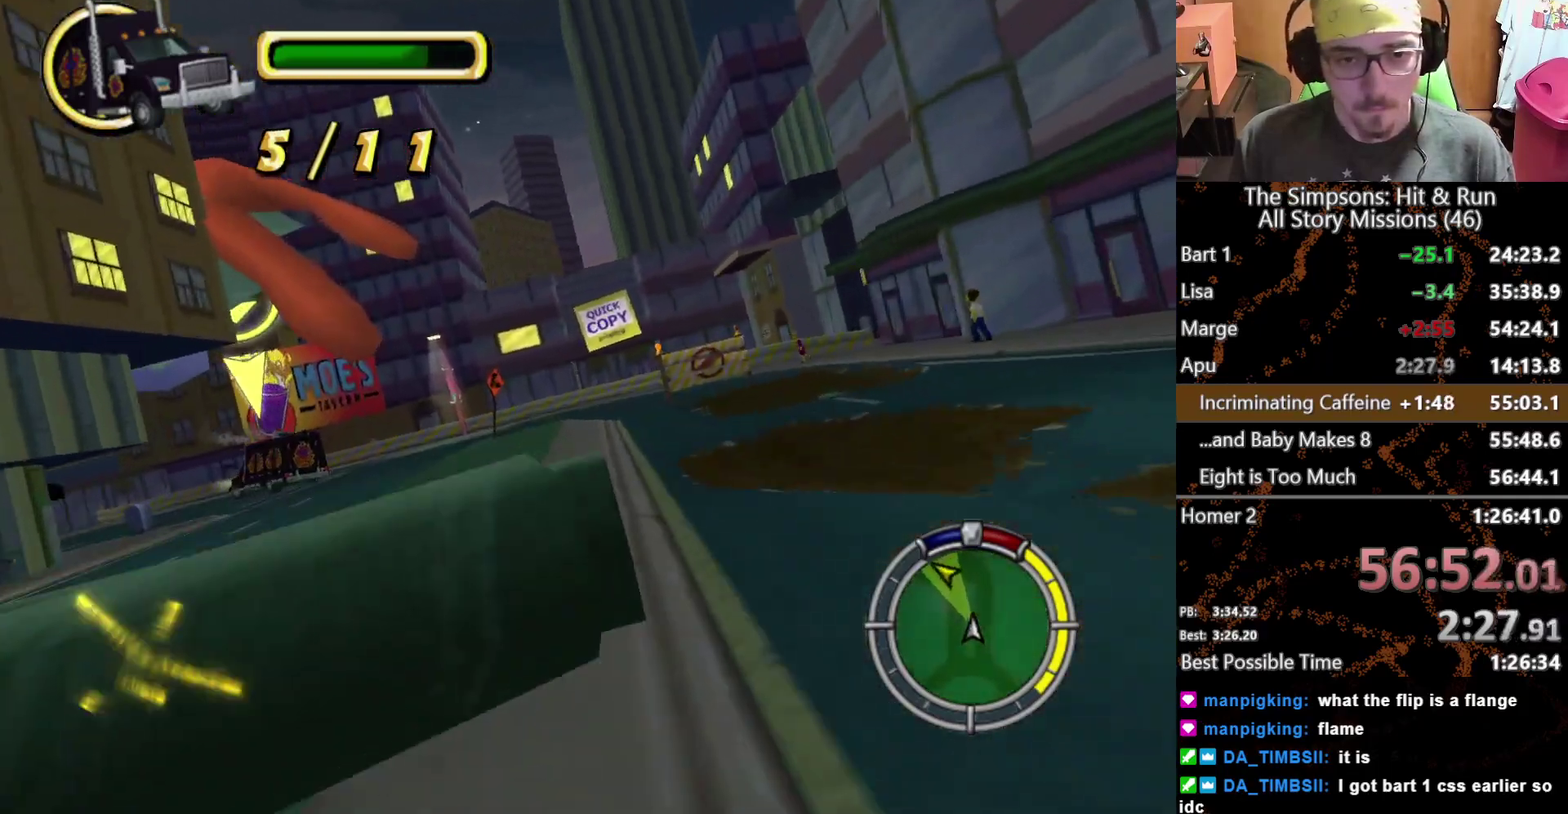
{"buttons": [], "left_stick": "center", "right_stick": "center", "events": [[433, "left_stick", "center"]]}
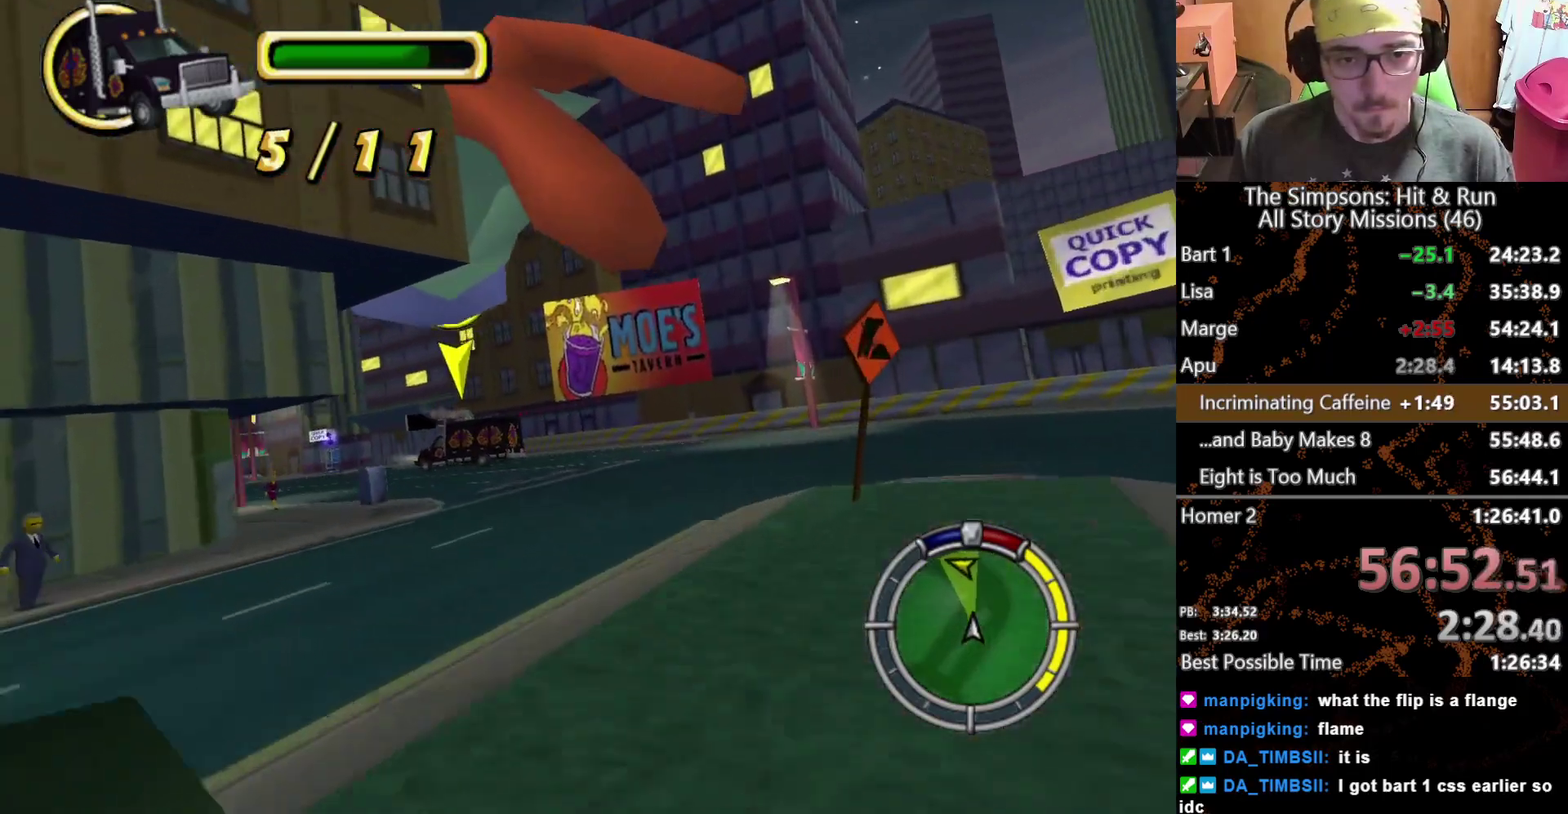
{"buttons": [], "left_stick": "center", "right_stick": "center", "events": []}
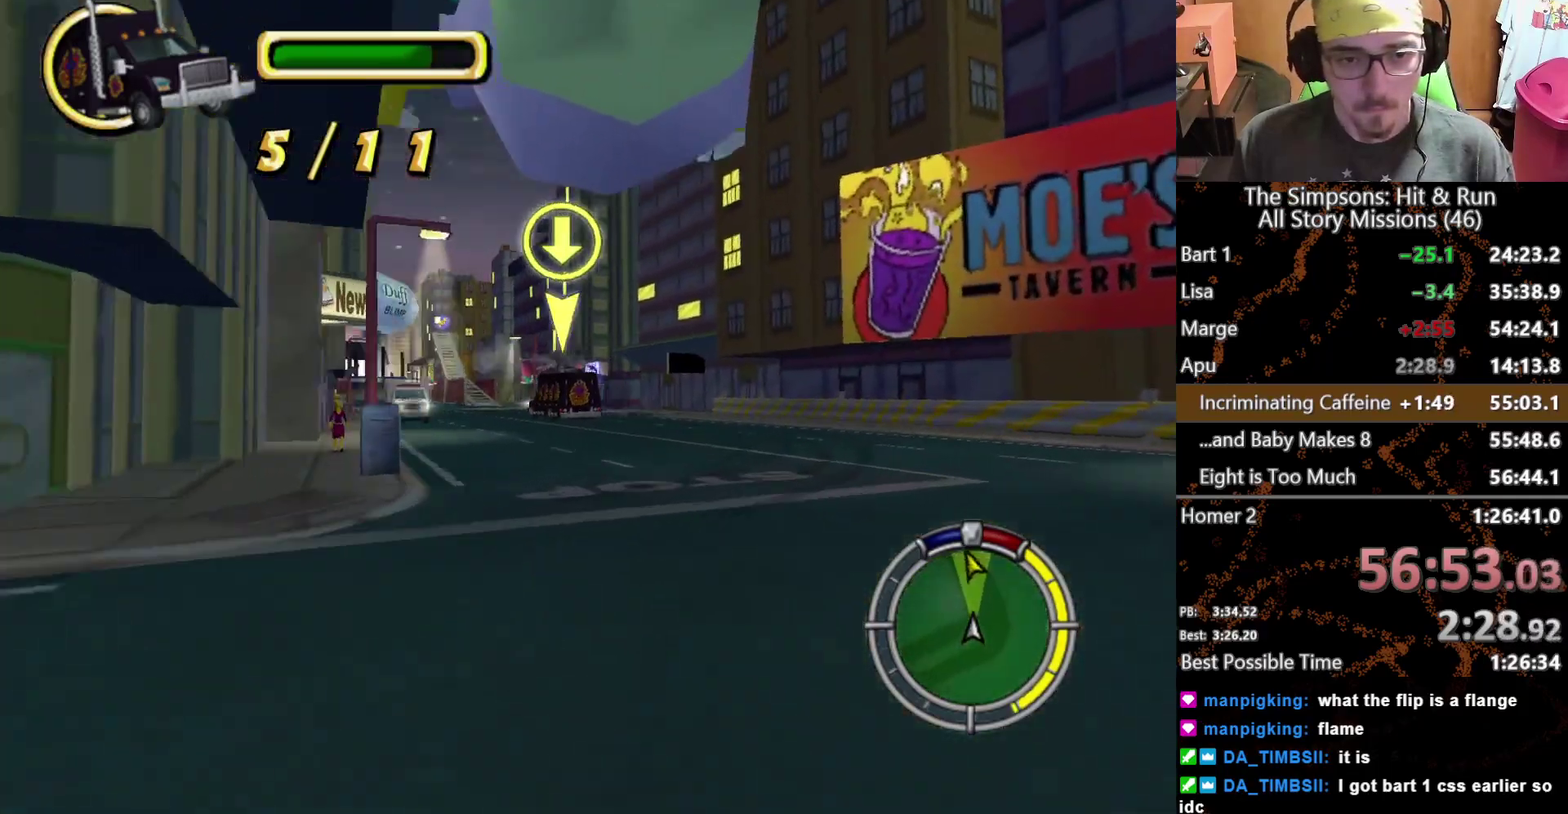
{"buttons": [], "left_stick": "center", "right_stick": "center", "events": []}
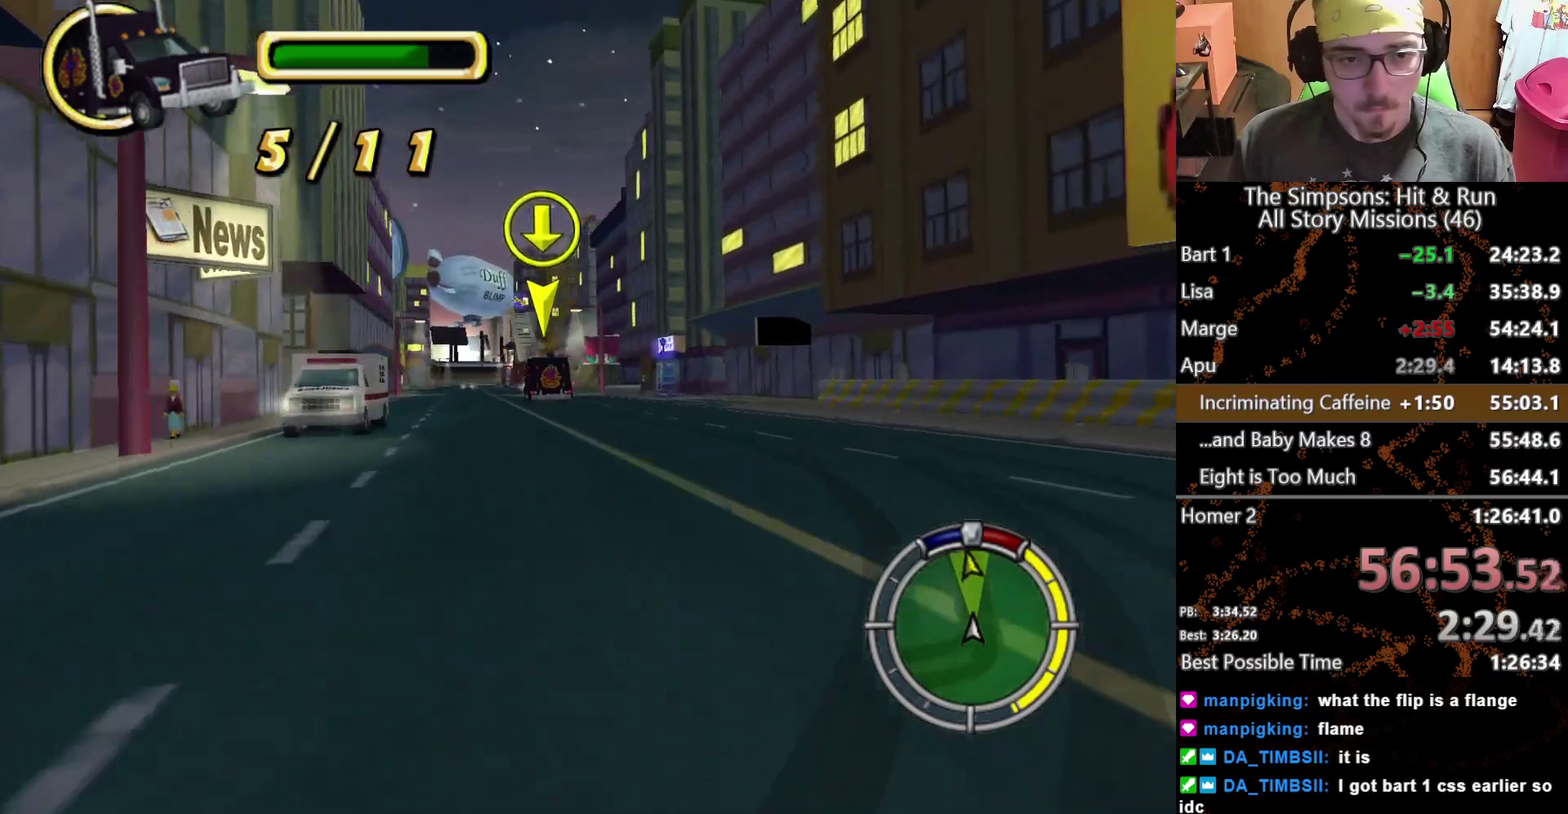
{"buttons": [], "left_stick": "center", "right_stick": "center", "events": [[200, "left_stick", "left"], [367, "left_stick", "center"]]}
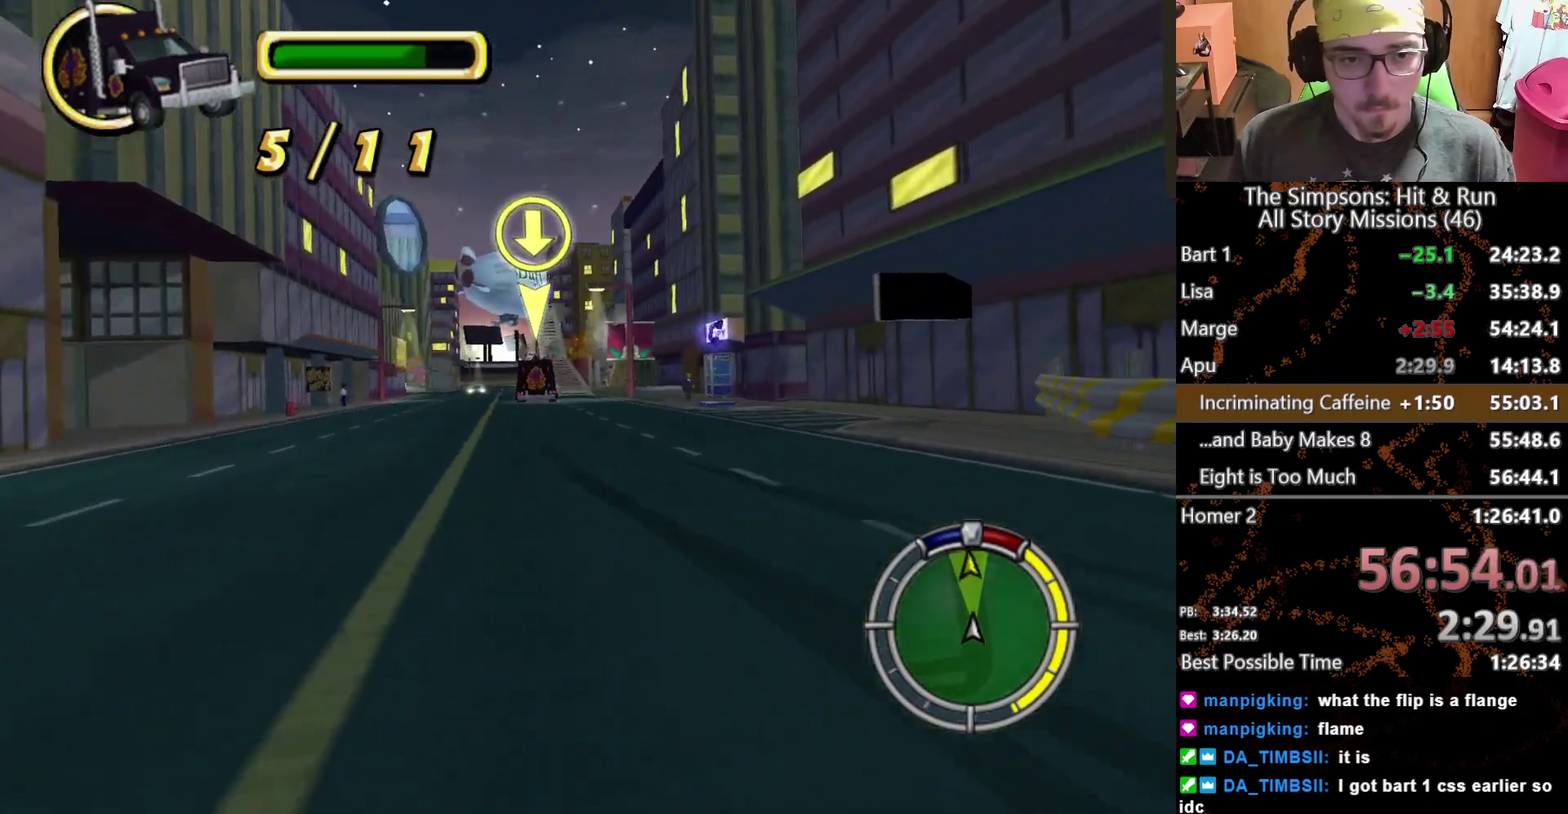
{"buttons": [], "left_stick": "left", "right_stick": "center", "events": [[17, "left_stick", "left"], [83, "left_stick", "center"], [183, "right_stick", "down-right"], [300, "right_stick", "center"], [450, "left_stick", "left"]]}
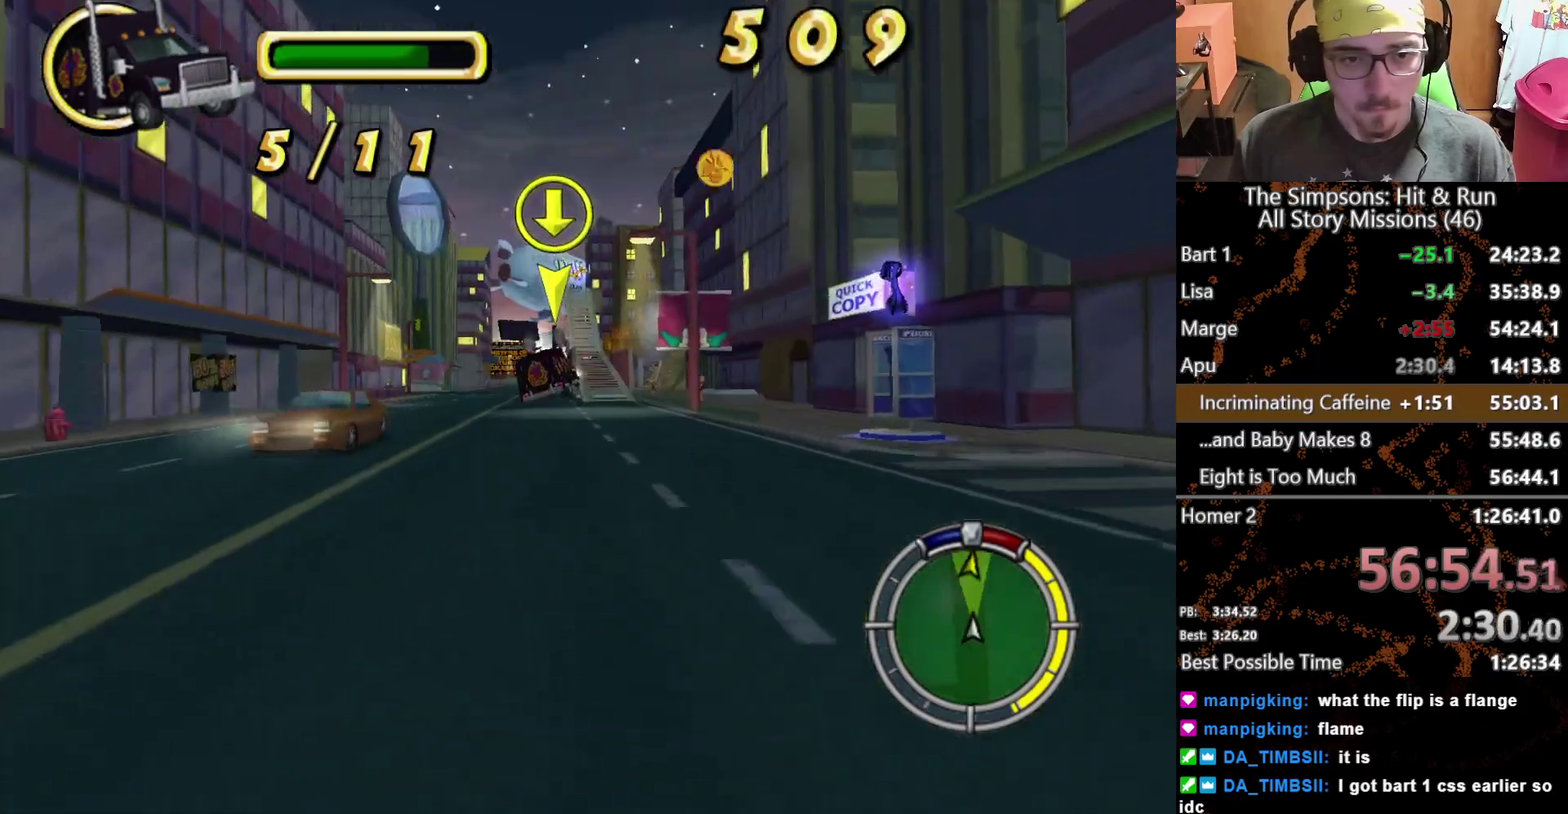
{"buttons": [], "left_stick": "center", "right_stick": "center", "events": [[50, "left_stick", "center"], [317, "right_stick", "down"], [383, "right_stick", "center"]]}
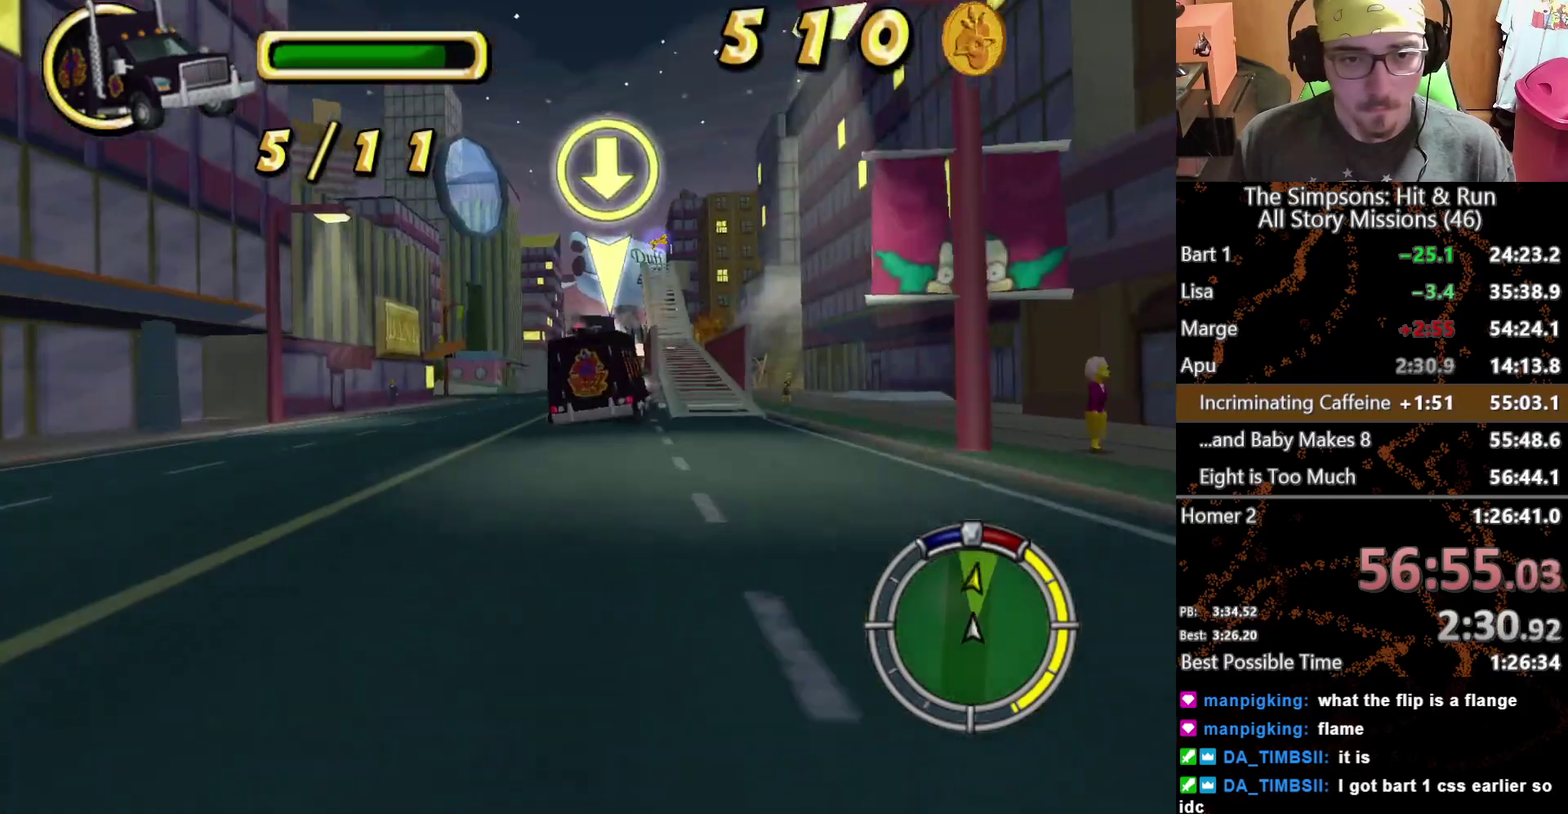
{"buttons": [], "left_stick": "center", "right_stick": "down", "events": [[450, "right_stick", "down"]]}
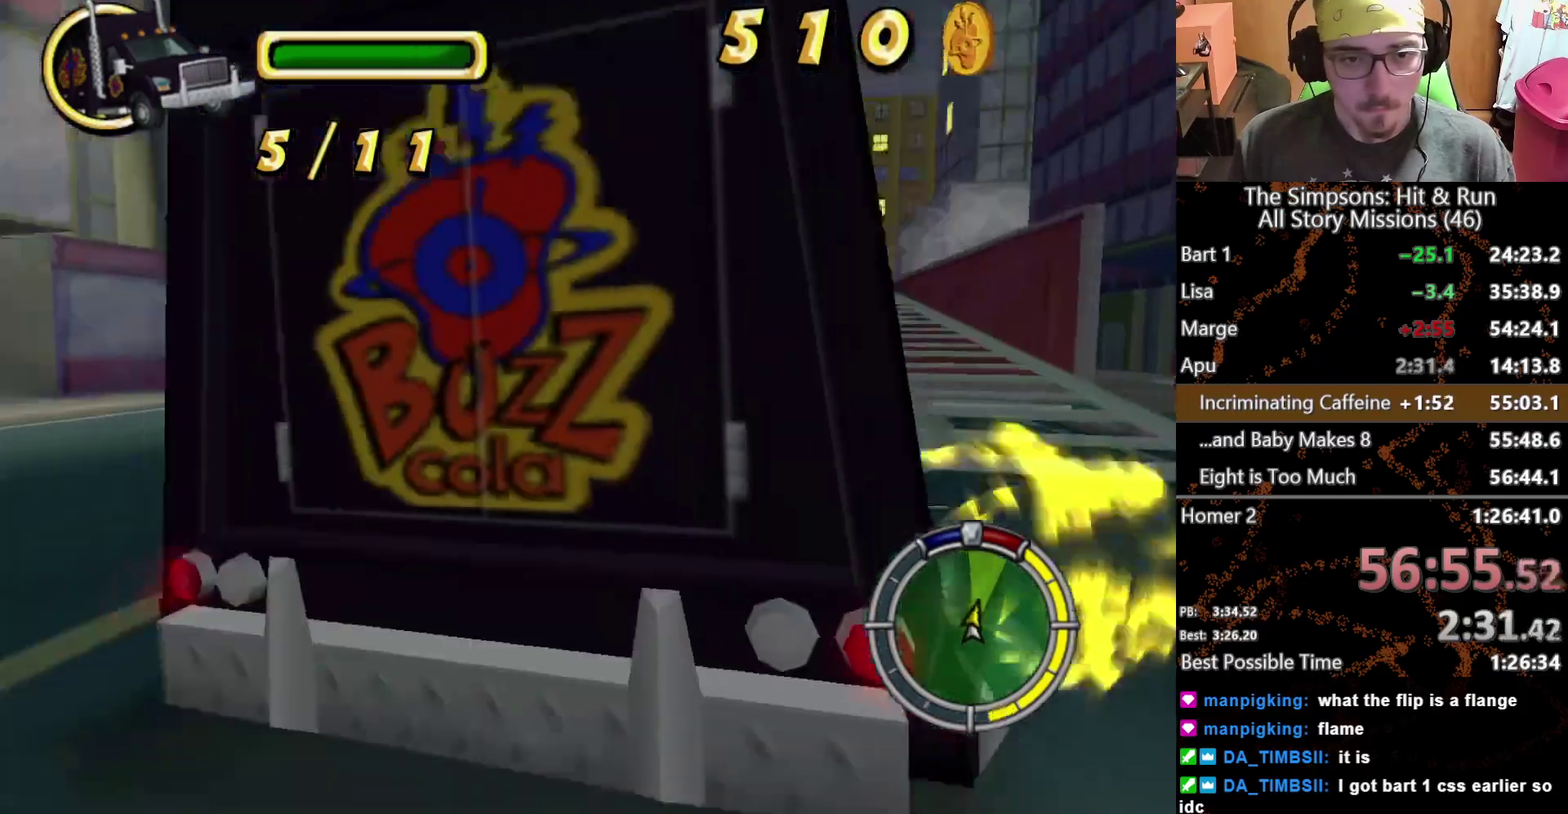
{"buttons": [], "left_stick": "down-right", "right_stick": "down", "events": [[133, "left_stick", "left"], [217, "left_stick", "center"], [283, "left_stick", "right"], [417, "left_stick", "down-right"]]}
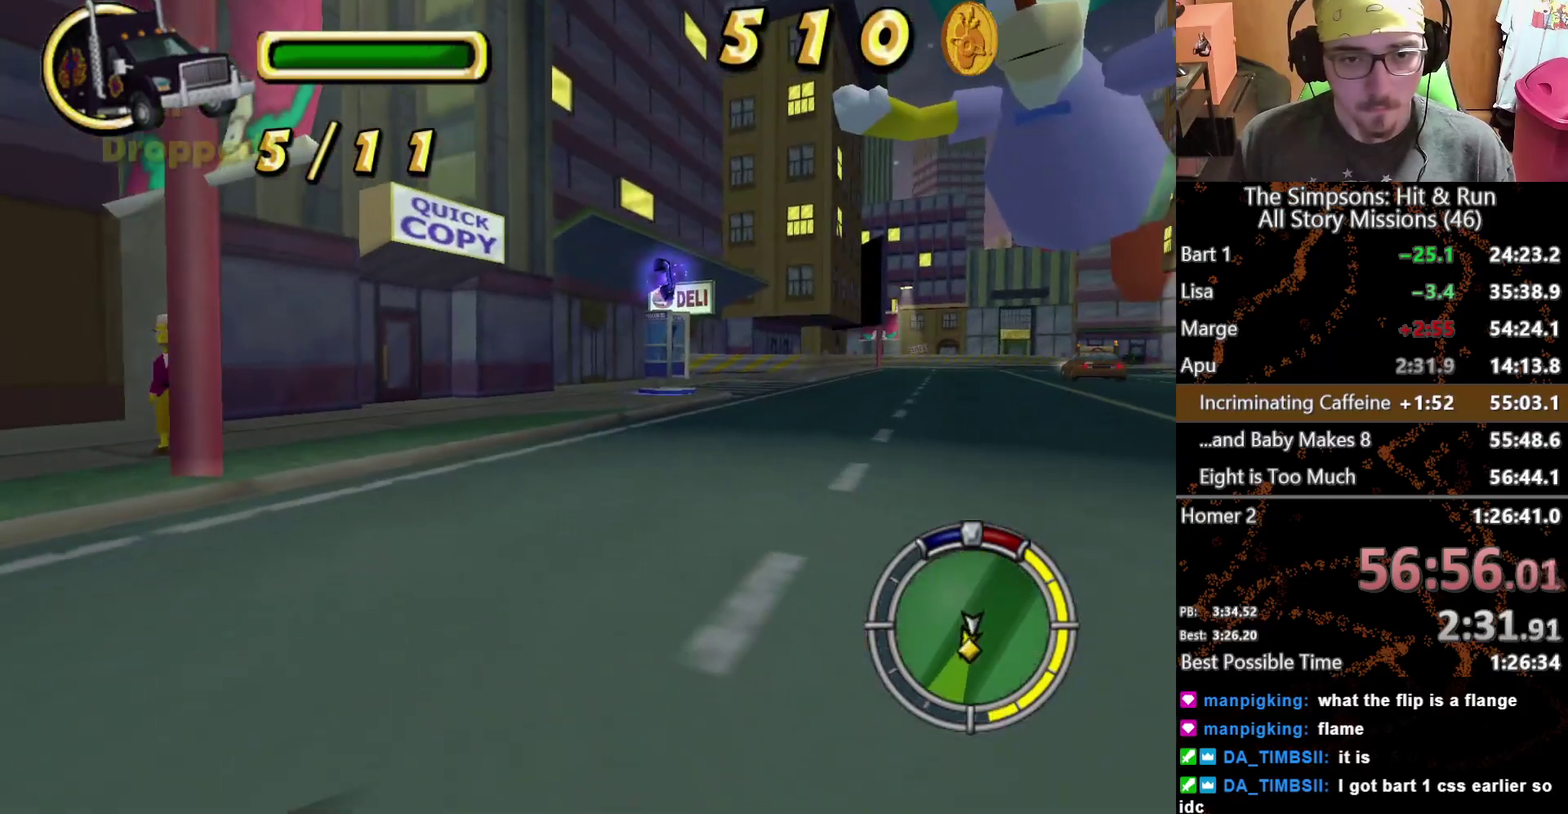
{"buttons": [], "left_stick": "left", "right_stick": "center", "events": [[50, "right_stick", "center"], [267, "left_stick", "center"], [483, "left_stick", "left"]]}
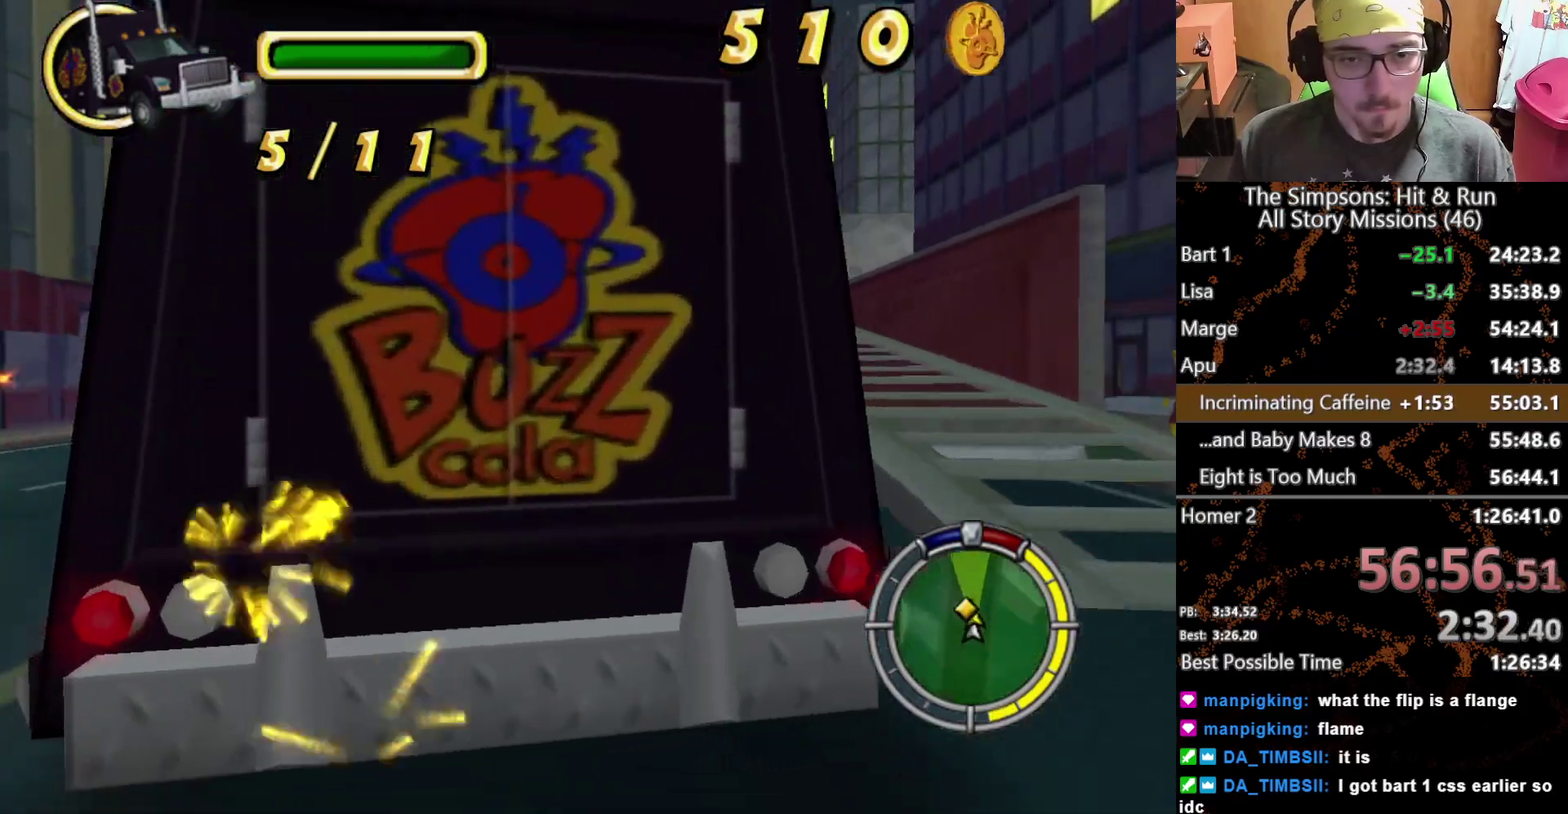
{"buttons": [], "left_stick": "right", "right_stick": "center", "events": [[283, "left_stick", "center"], [350, "left_stick", "right"]]}
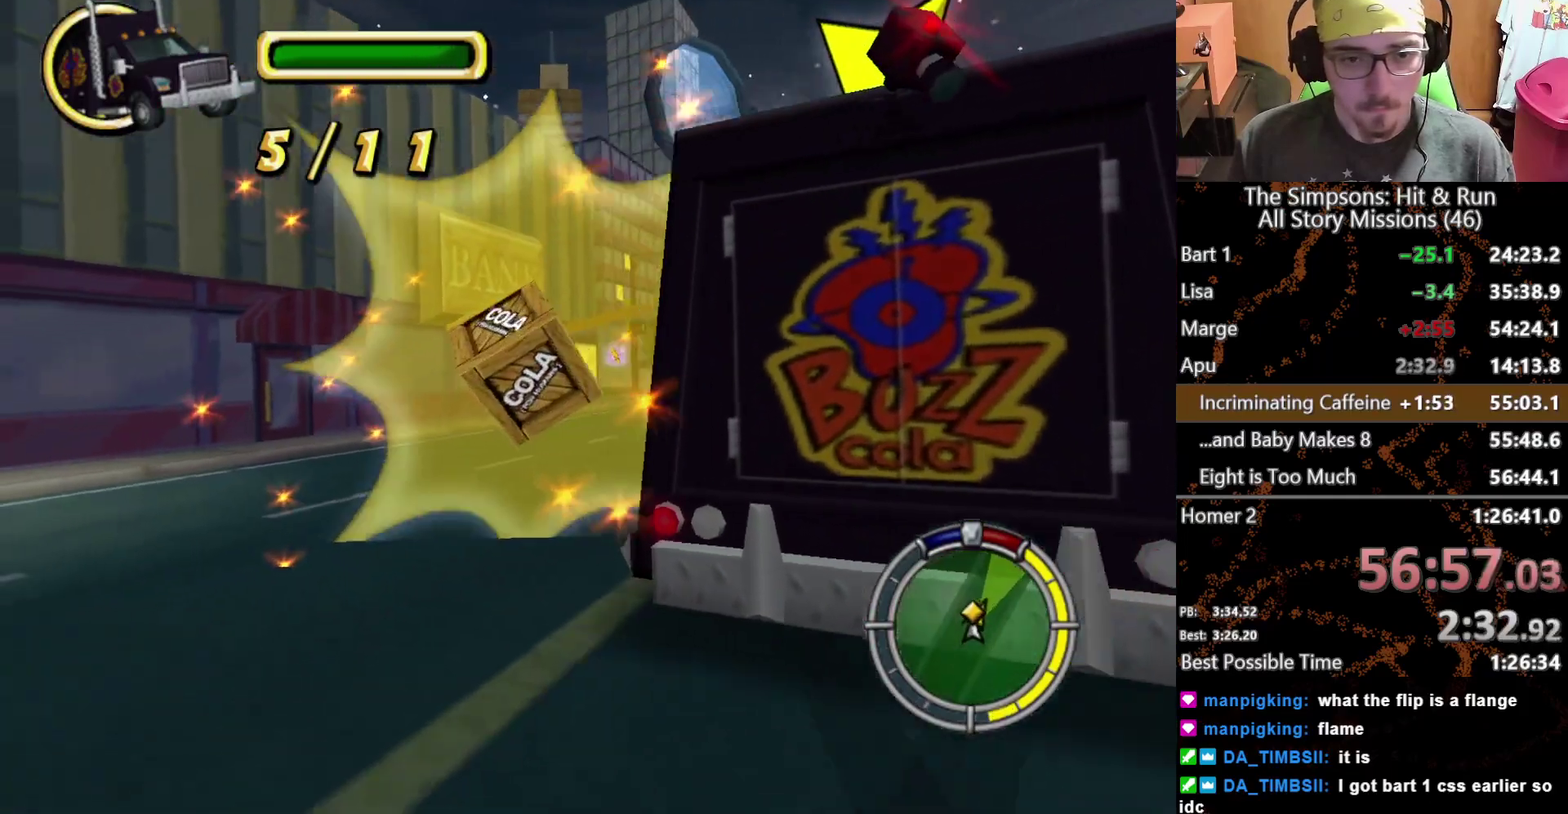
{"buttons": [], "left_stick": "right", "right_stick": "center", "events": []}
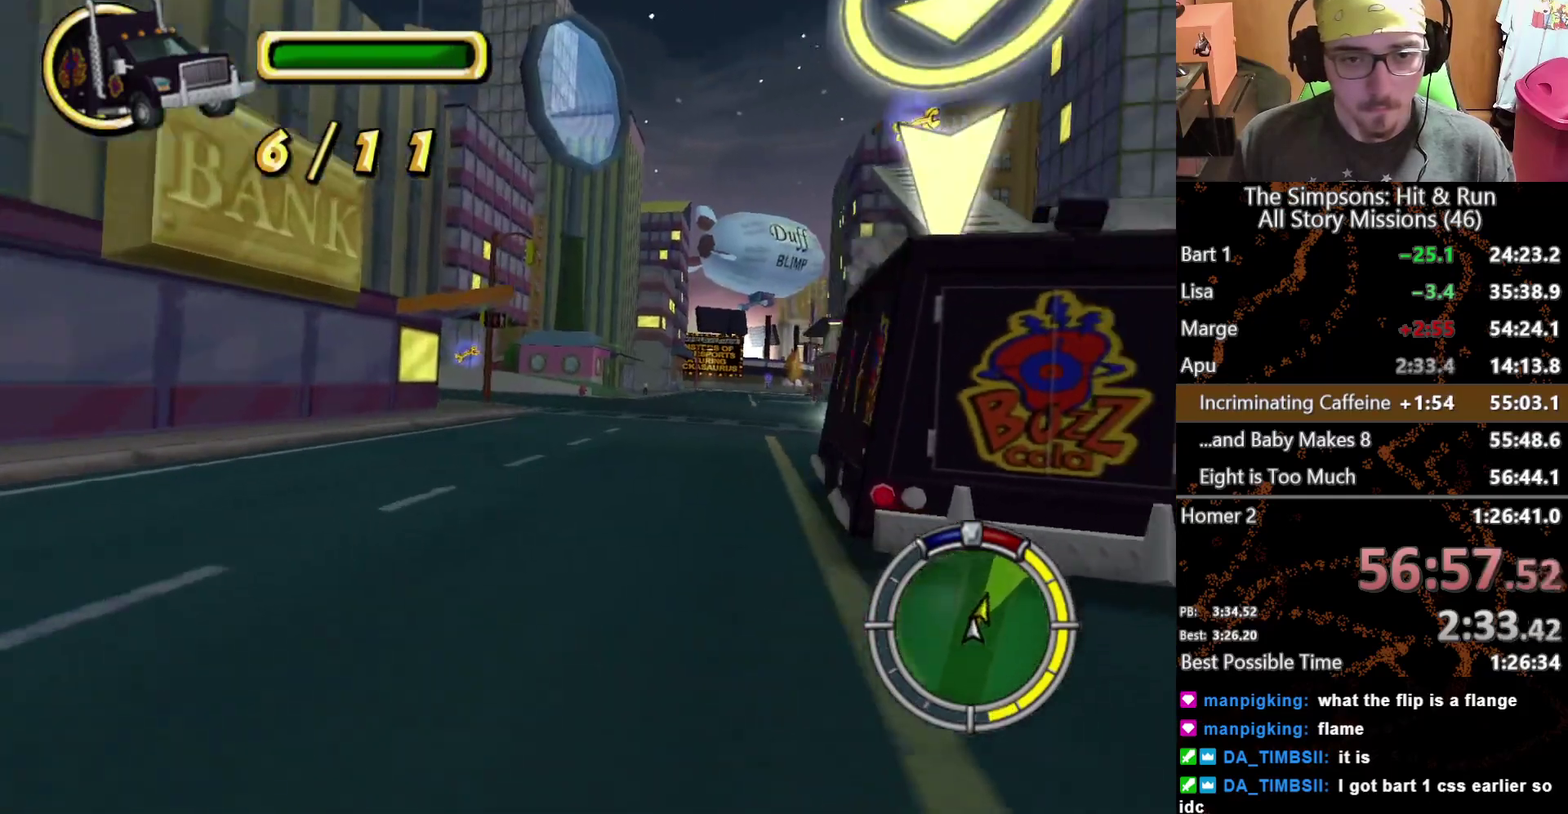
{"buttons": [], "left_stick": "center", "right_stick": "center", "events": [[33, "left_stick", "center"]]}
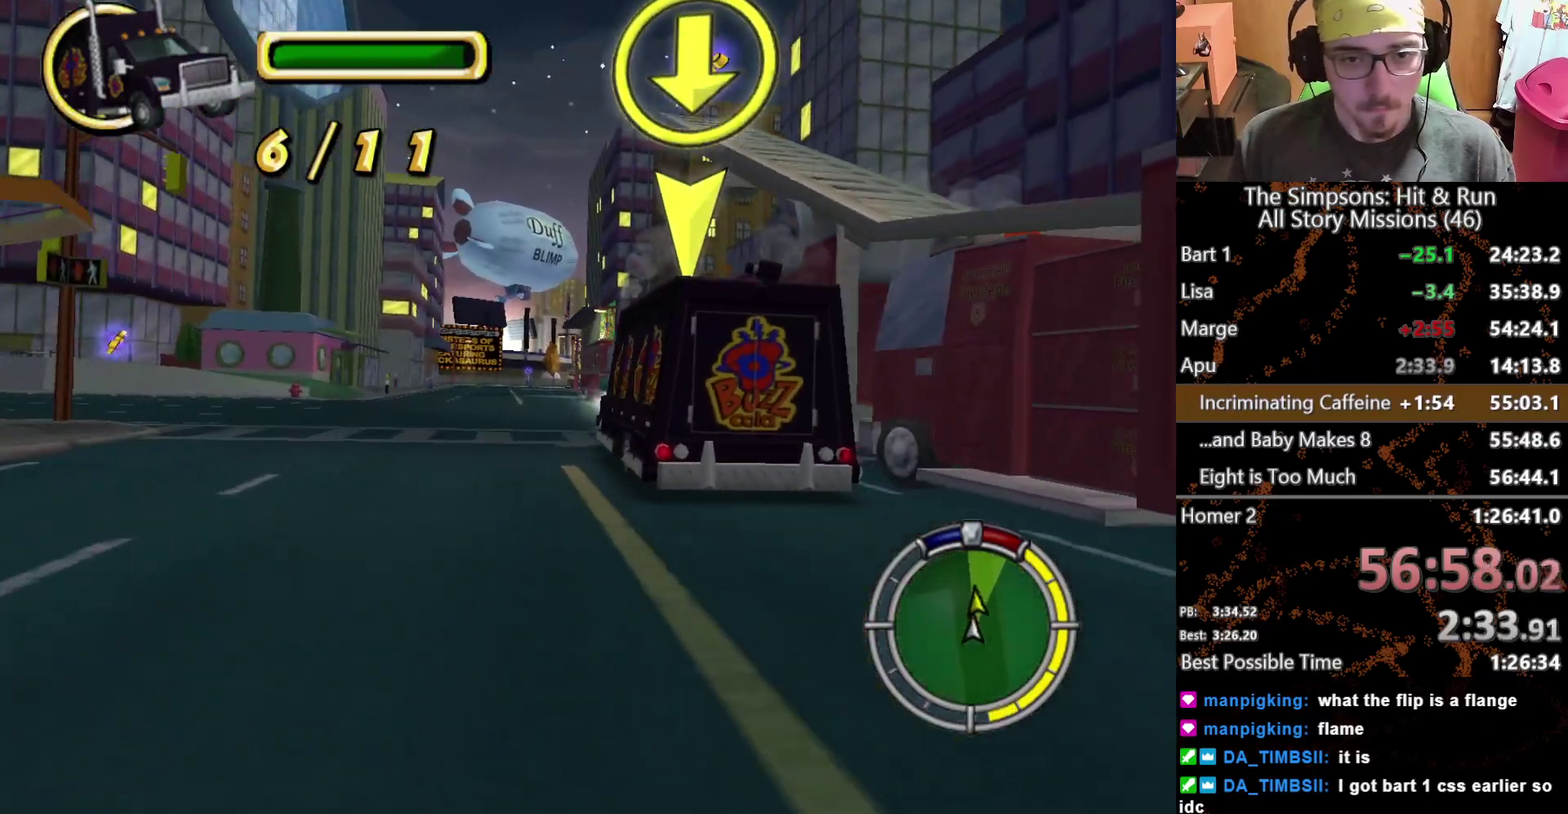
{"buttons": [], "left_stick": "left", "right_stick": "center", "events": [[433, "left_stick", "left"]]}
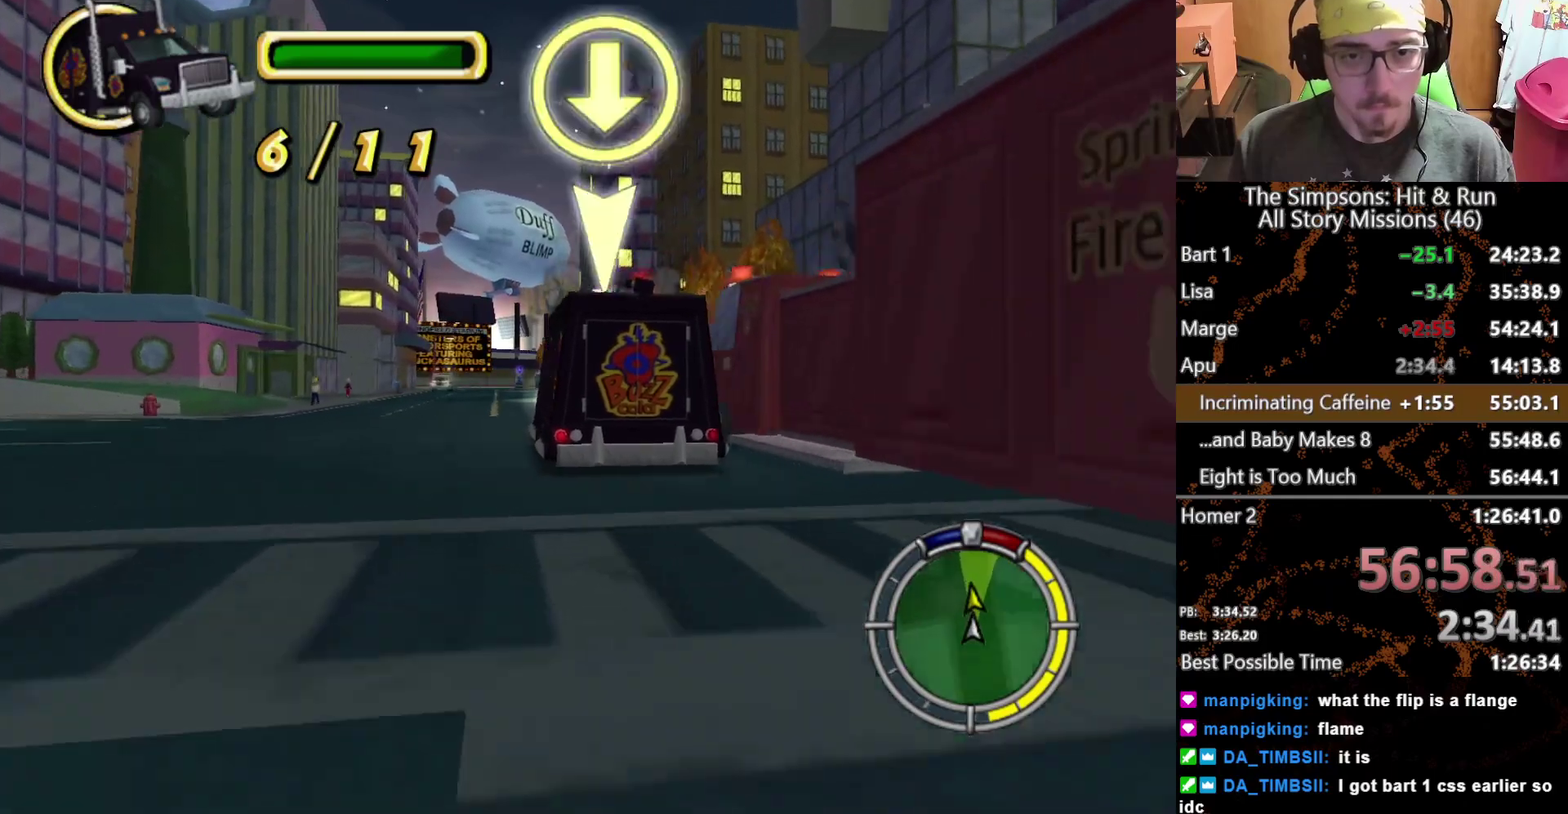
{"buttons": [], "left_stick": "center", "right_stick": "center", "events": [[133, "left_stick", "center"]]}
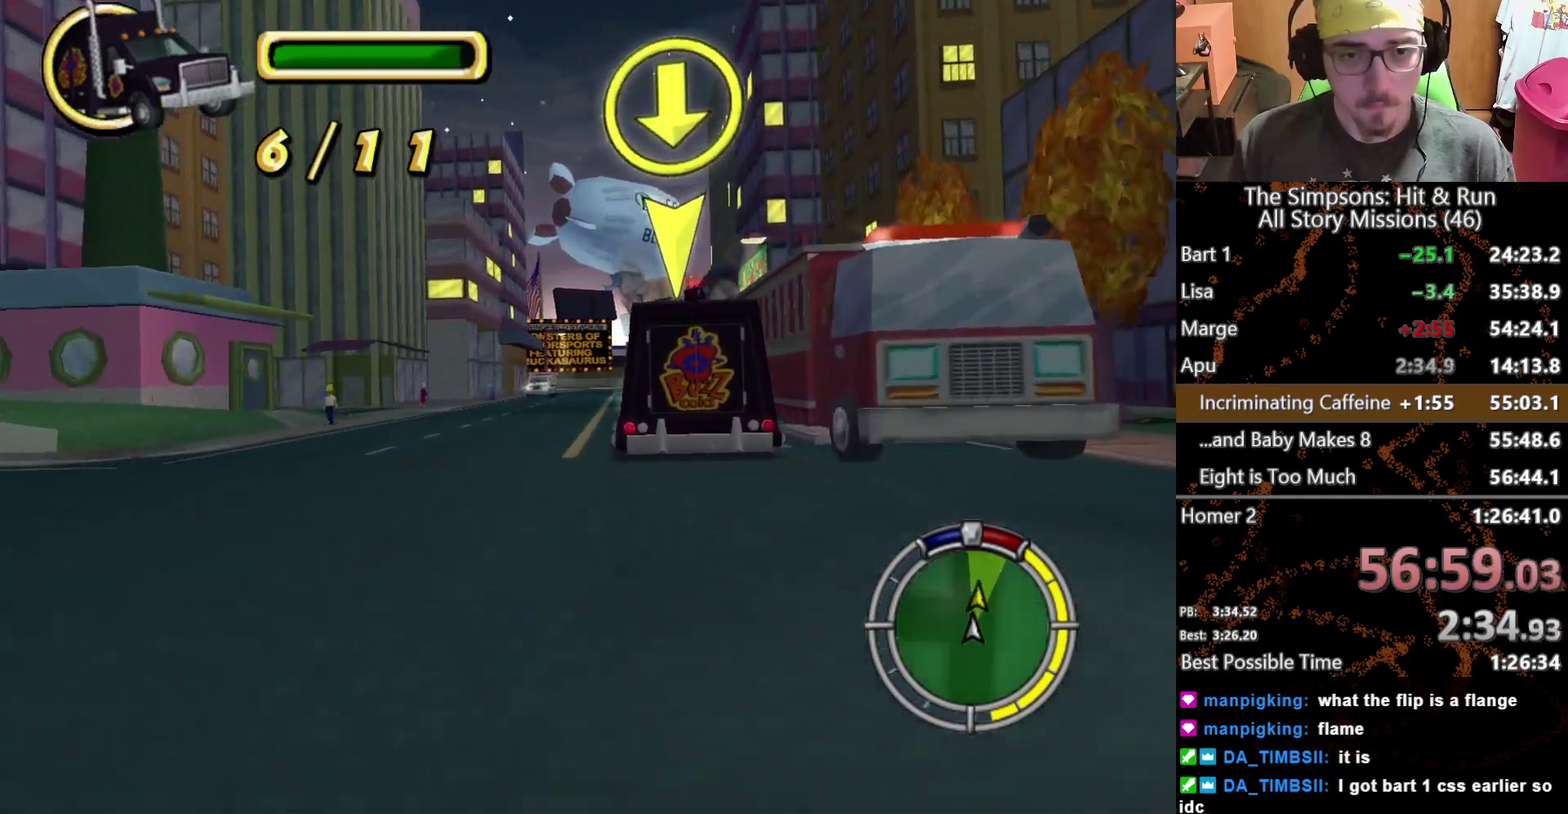
{"buttons": [], "left_stick": "center", "right_stick": "center", "events": [[83, "left_stick", "right"], [267, "left_stick", "center"]]}
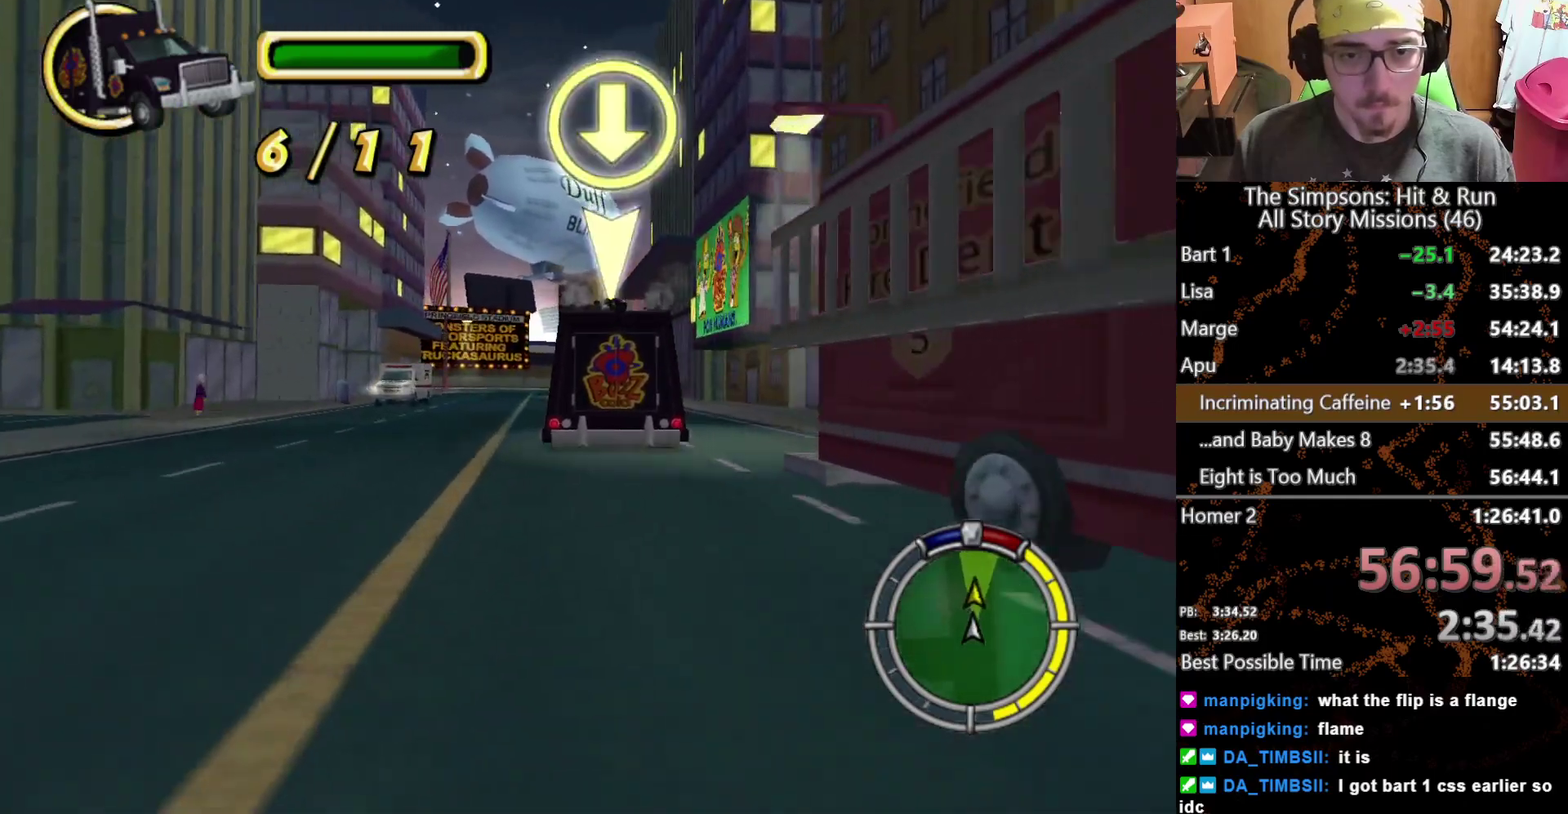
{"buttons": [], "left_stick": "center", "right_stick": "center", "events": []}
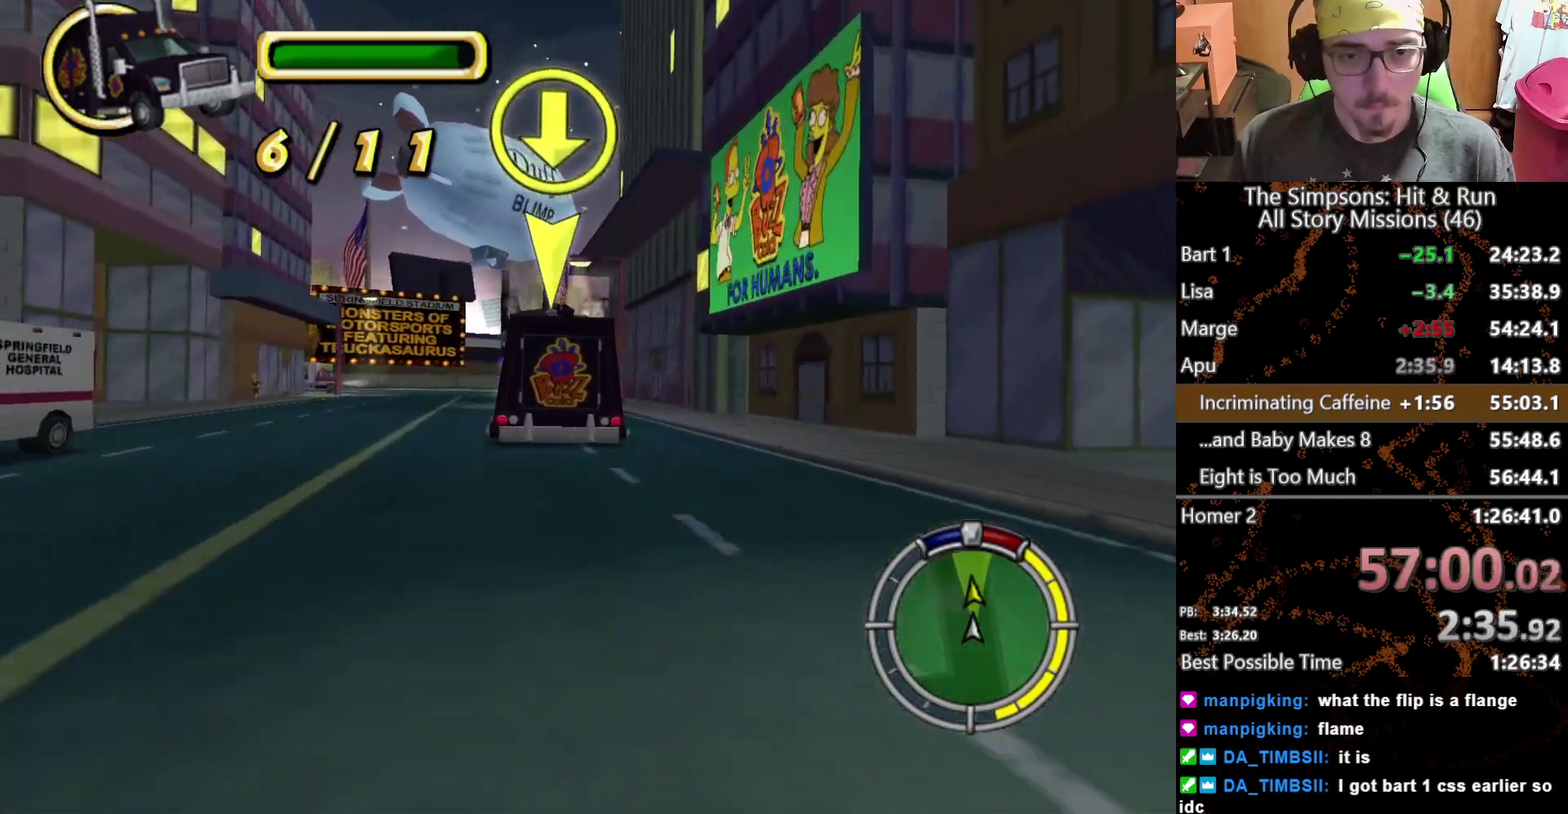
{"buttons": [], "left_stick": "left", "right_stick": "center", "events": [[100, "left_stick", "right"], [217, "left_stick", "center"], [400, "left_stick", "left"]]}
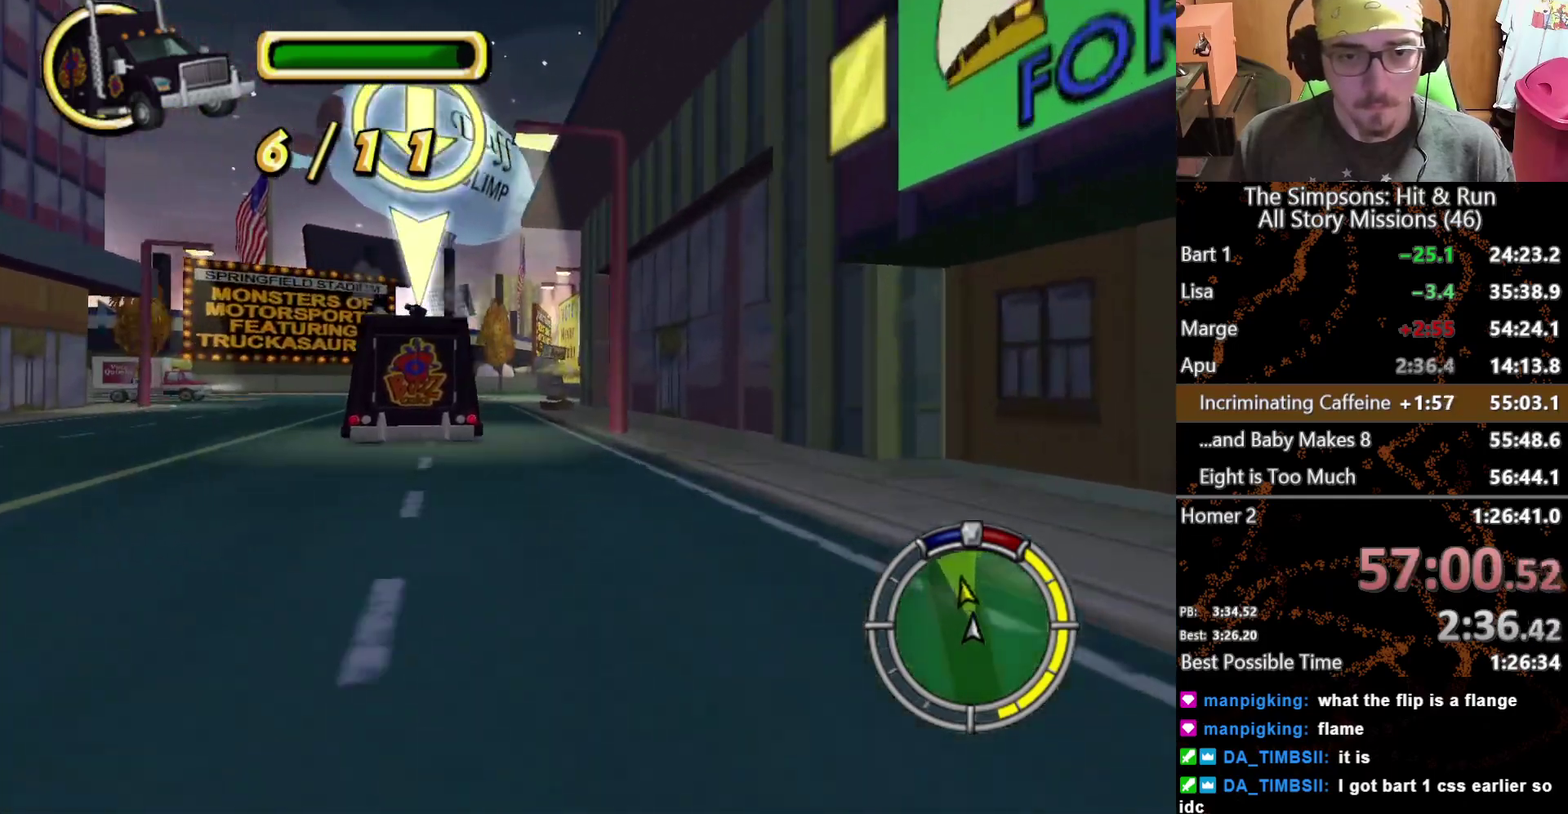
{"buttons": ["L2"], "left_stick": "left", "right_stick": "center", "events": [[150, "left_stick", "center"], [350, "left_stick", "left"], [483, "L2", "down"]]}
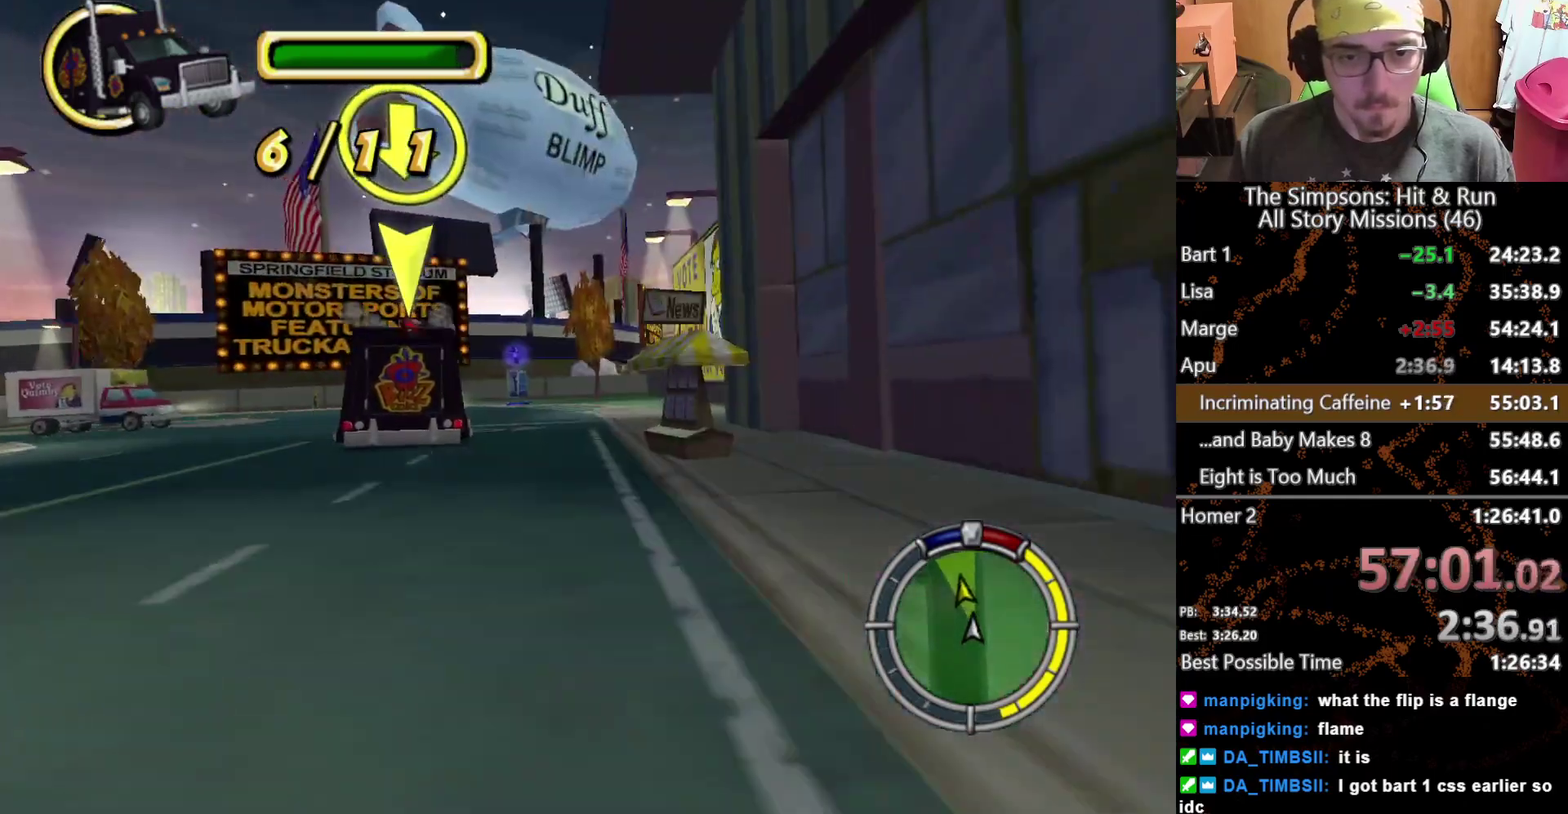
{"buttons": [], "left_stick": "center", "right_stick": "center", "events": [[17, "L1", "down"], [167, "L1", "up"], [300, "L2", "up"], [400, "left_stick", "center"]]}
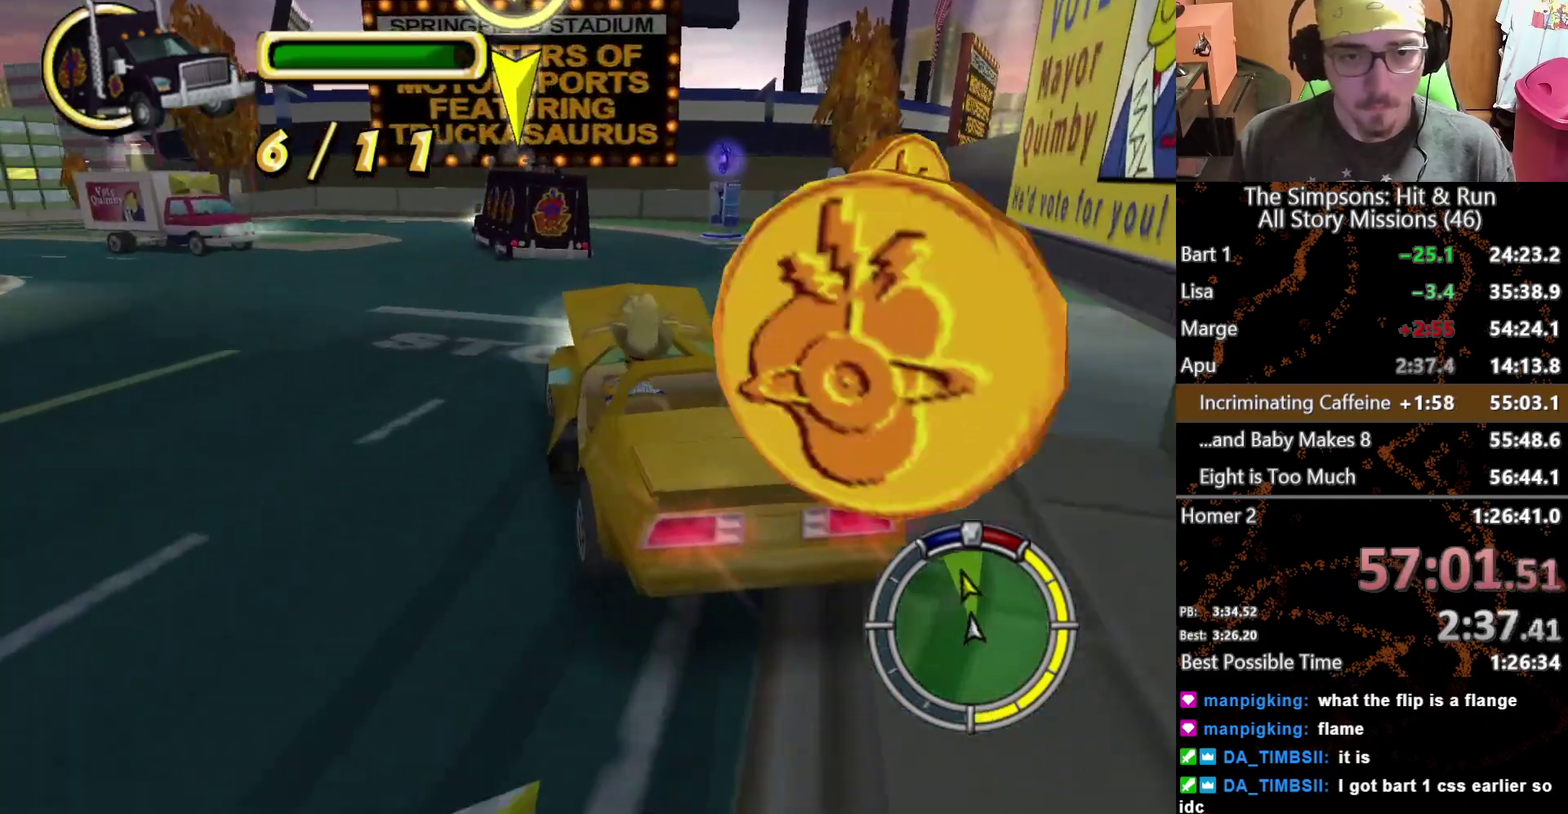
{"buttons": [], "left_stick": "center", "right_stick": "center", "events": [[100, "left_stick", "left"], [450, "L1", "down"], [483, "left_stick", "center"], [500, "L1", "up"]]}
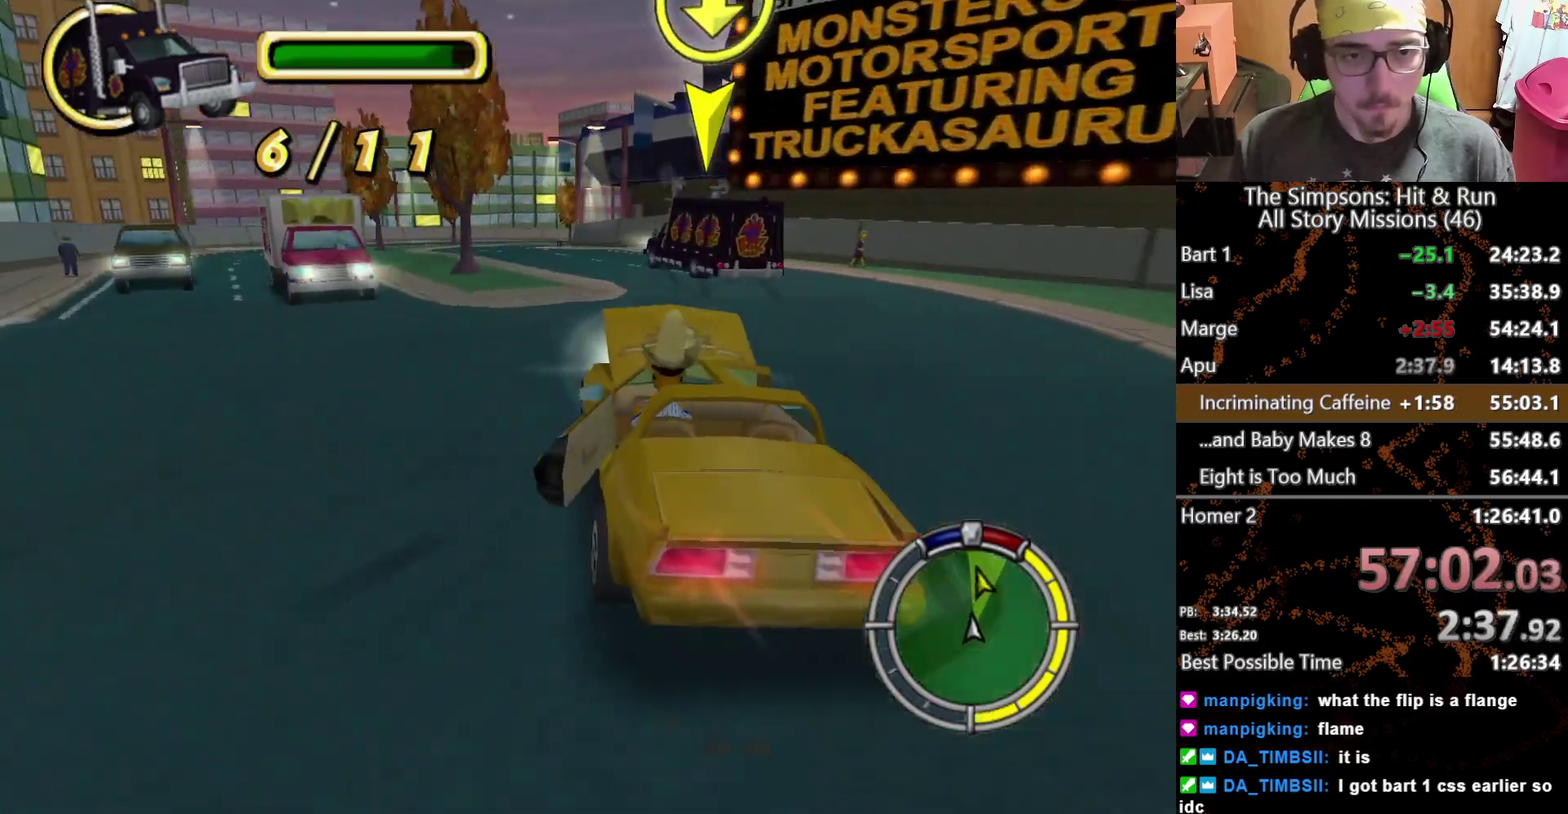
{"buttons": [], "left_stick": "right", "right_stick": "center", "events": [[33, "left_stick", "left"], [117, "L1", "down"], [167, "left_stick", "center"], [183, "L1", "up"], [483, "left_stick", "right"]]}
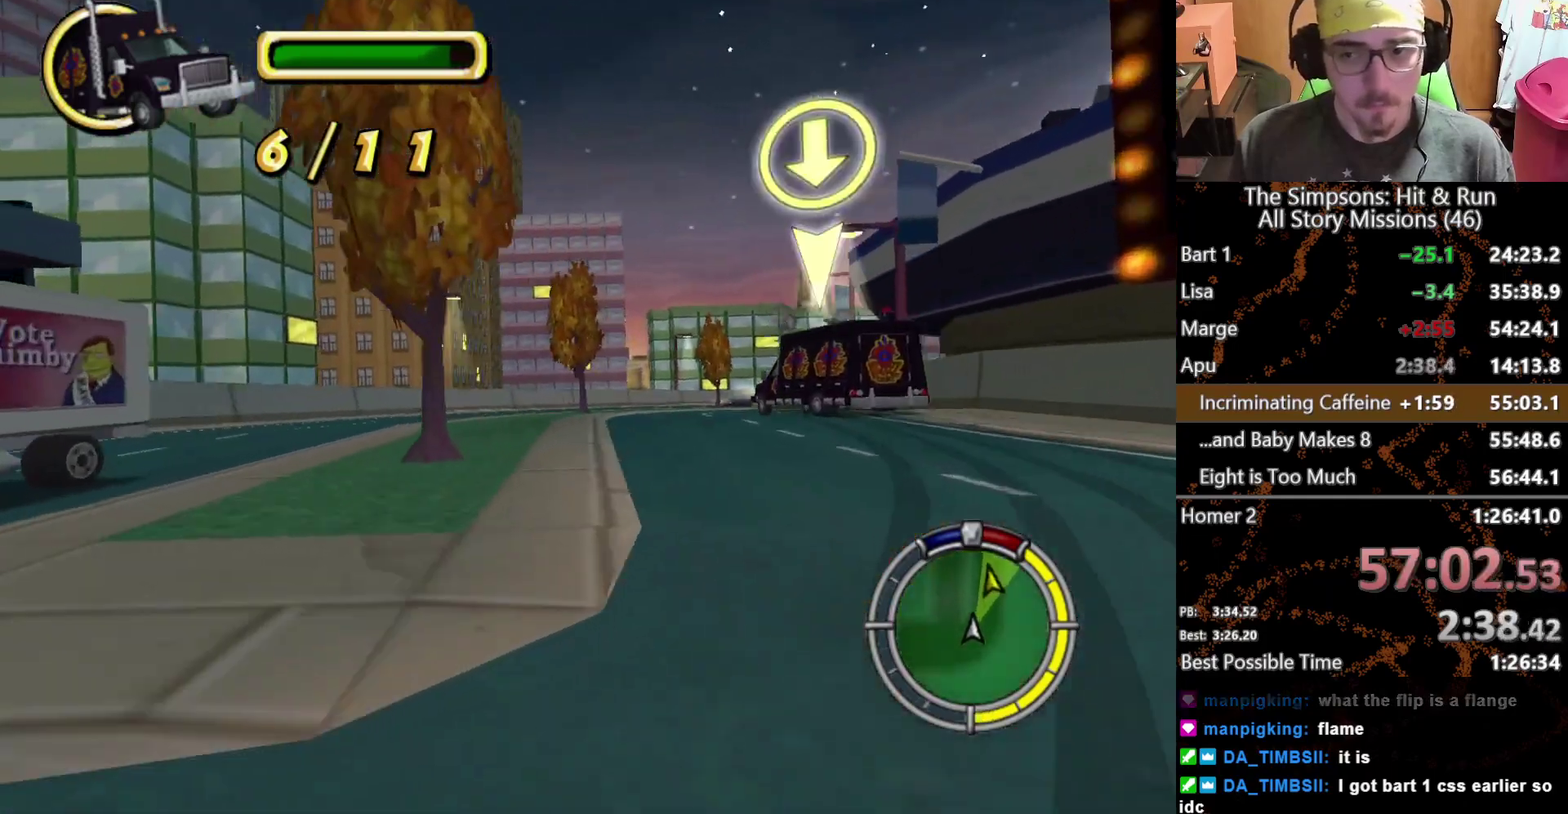
{"buttons": [], "left_stick": "right", "right_stick": "center", "events": []}
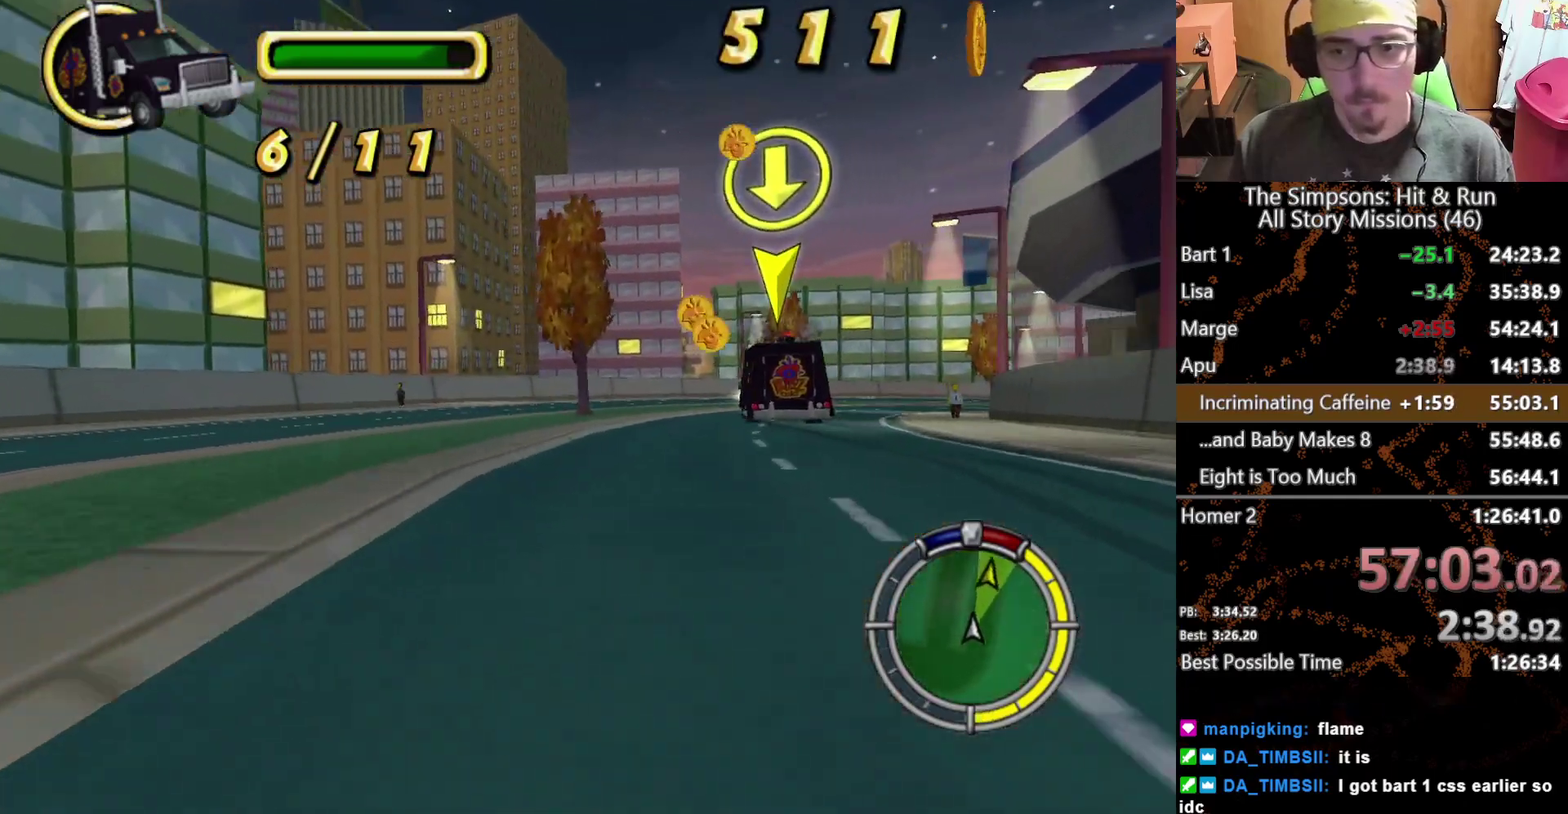
{"buttons": [], "left_stick": "right", "right_stick": "center", "events": [[250, "left_stick", "left"], [500, "left_stick", "right"]]}
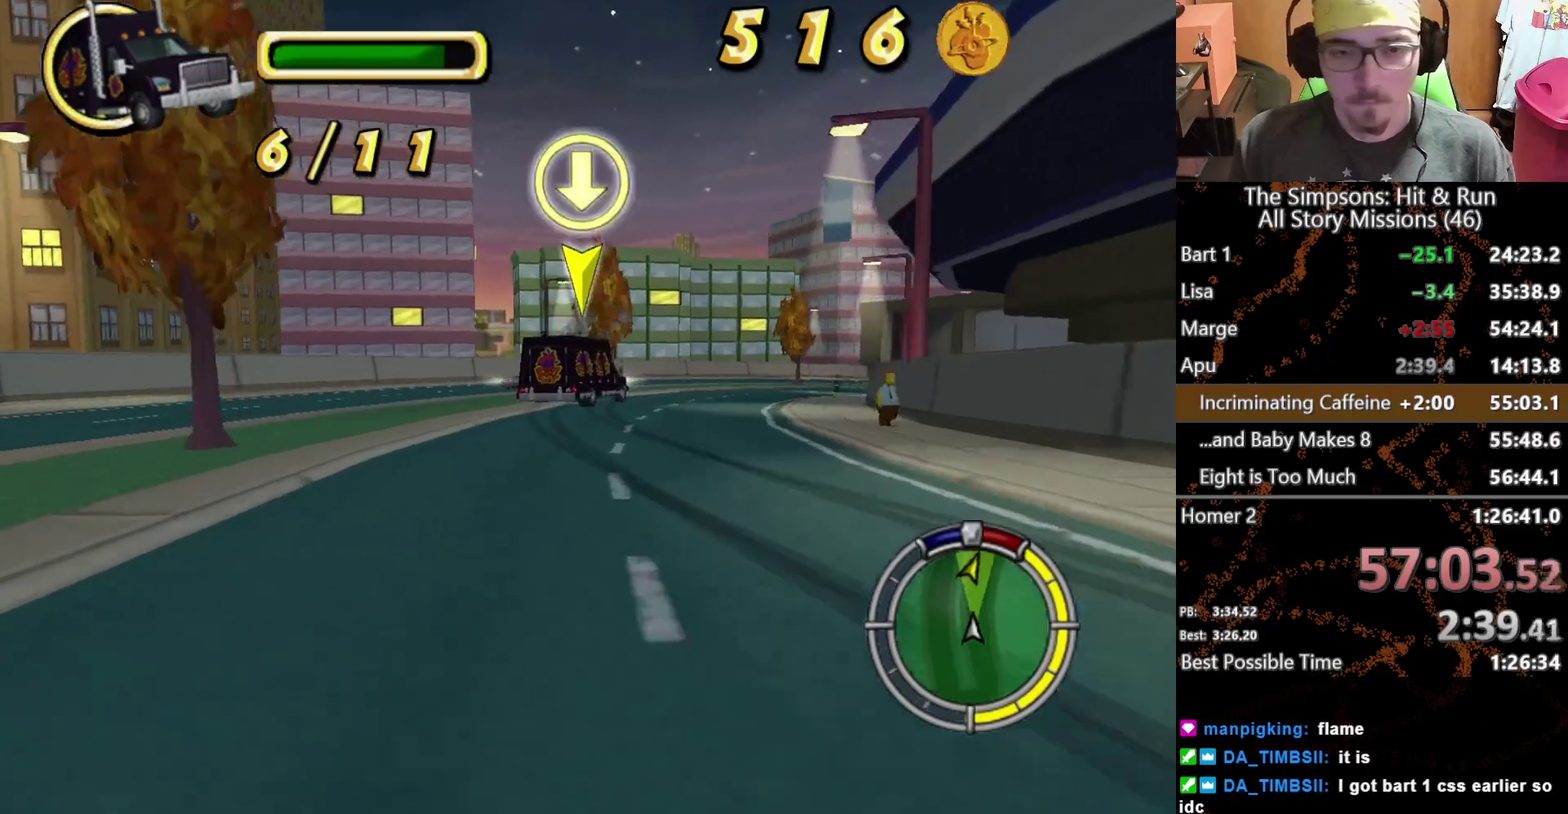
{"buttons": [], "left_stick": "right", "right_stick": "center", "events": []}
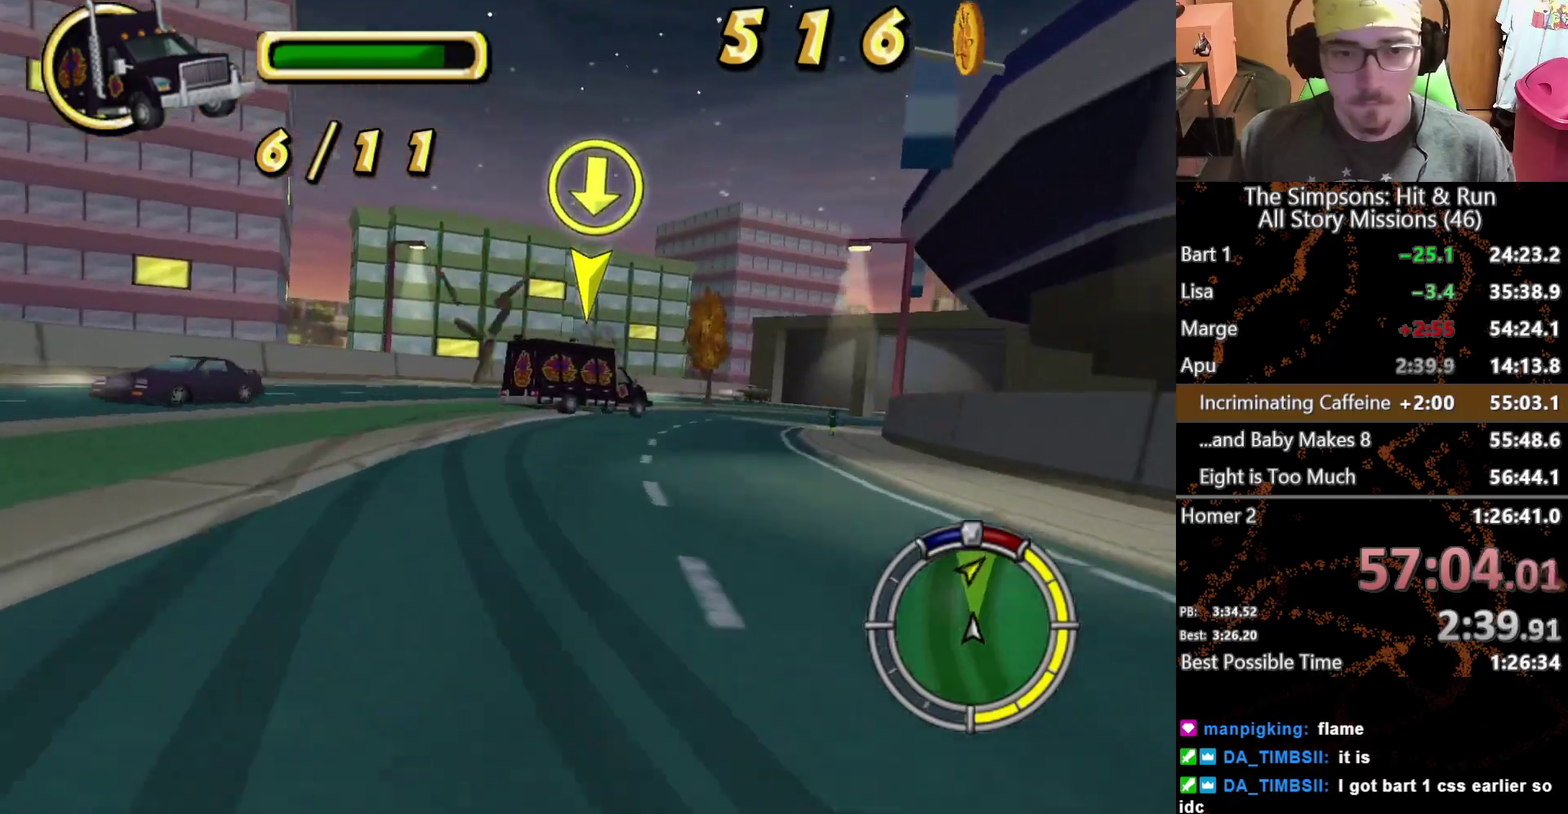
{"buttons": [], "left_stick": "right", "right_stick": "center", "events": [[117, "left_stick", "left"], [283, "left_stick", "center"], [333, "left_stick", "right"]]}
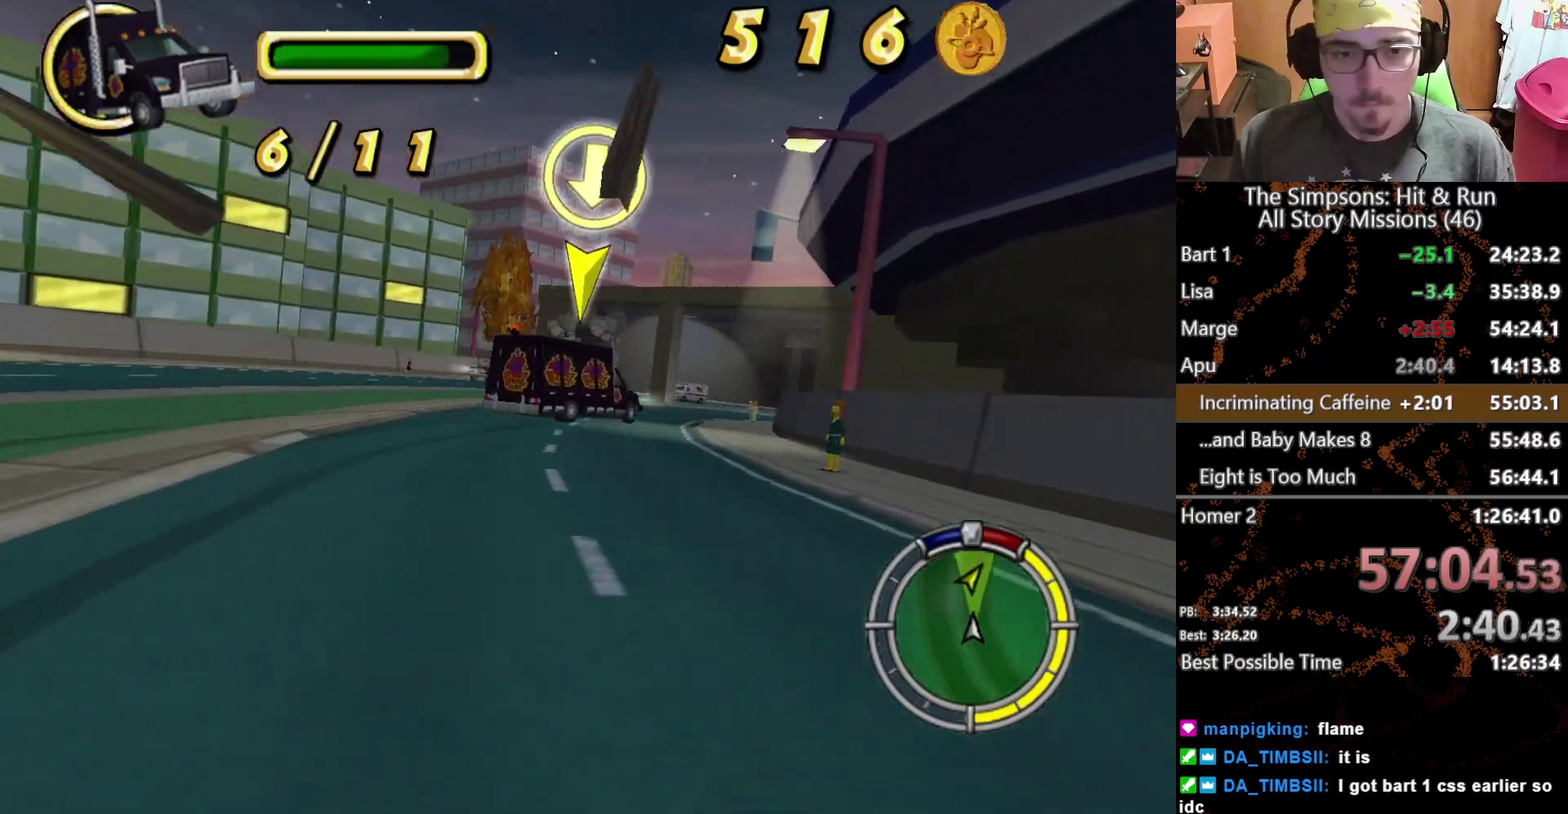
{"buttons": [], "left_stick": "down-right", "right_stick": "center", "events": [[83, "left_stick", "center"], [433, "left_stick", "down-right"]]}
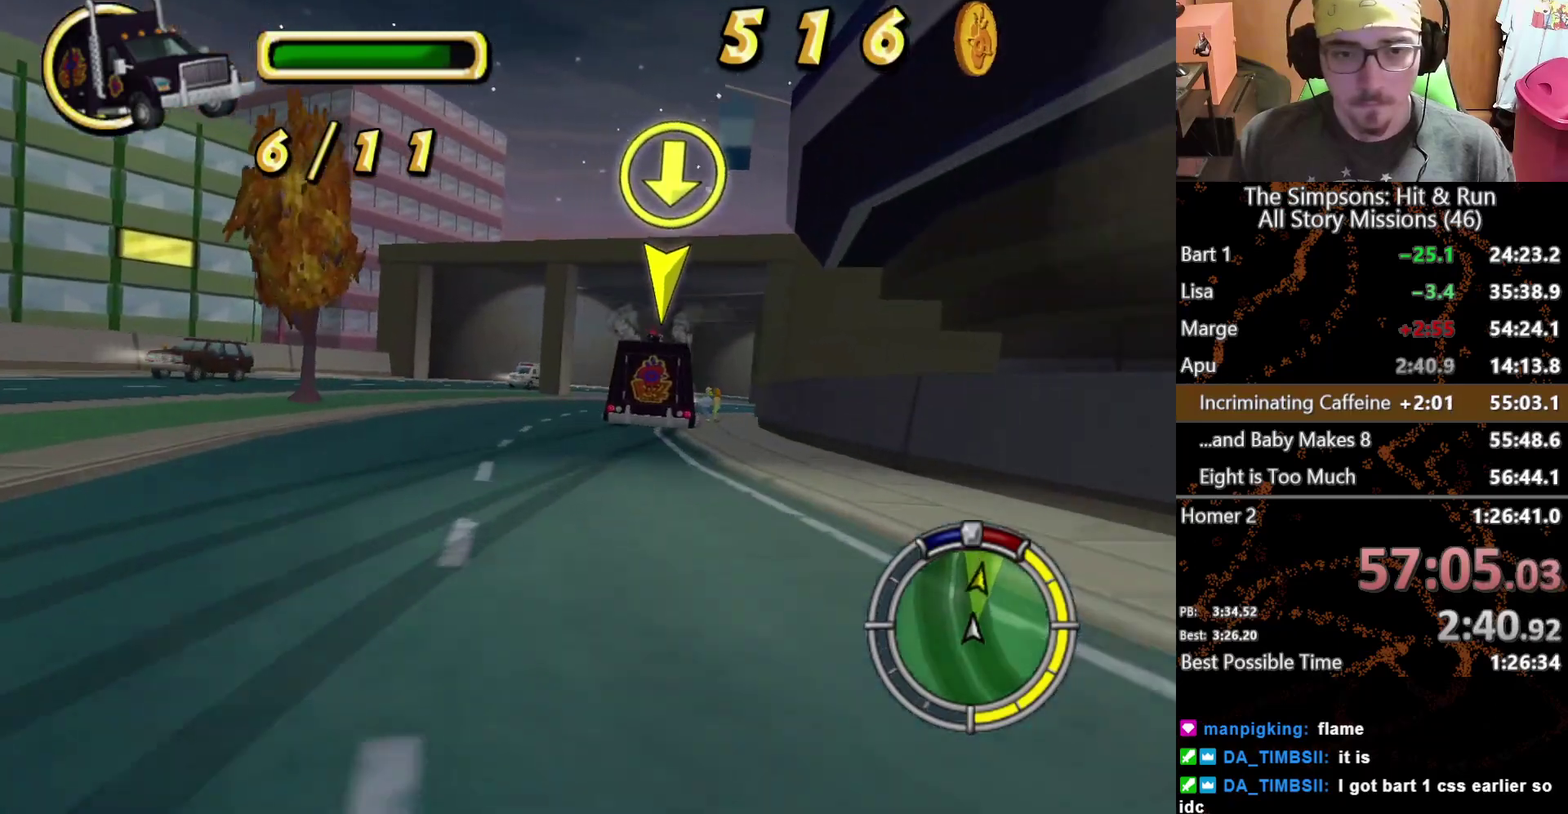
{"buttons": [], "left_stick": "center", "right_stick": "center", "events": [[50, "left_stick", "center"], [367, "left_stick", "right"], [483, "left_stick", "center"]]}
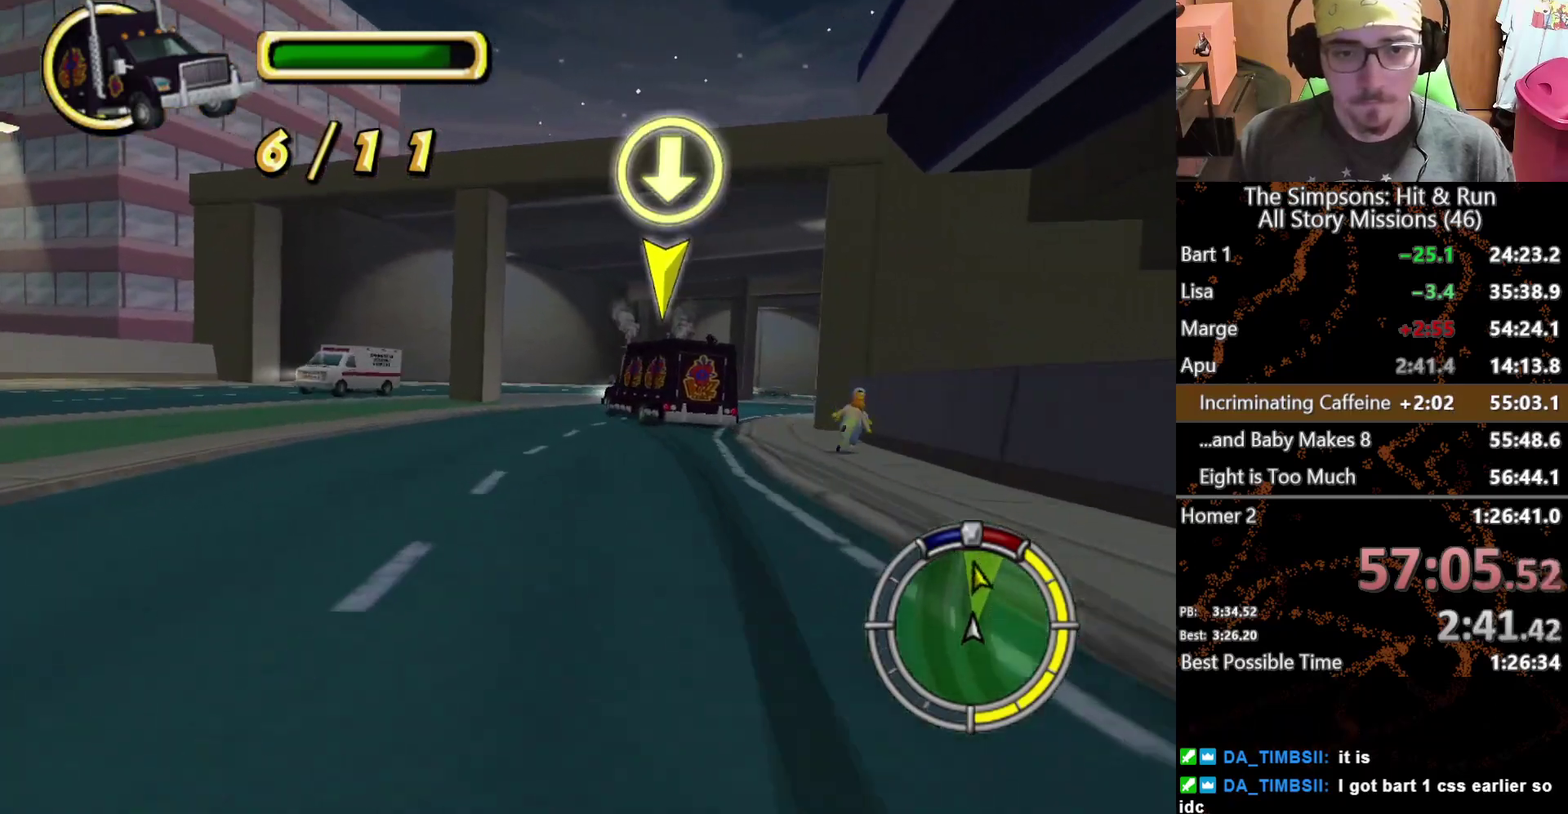
{"buttons": [], "left_stick": "center", "right_stick": "center", "events": [[100, "left_stick", "left"], [250, "left_stick", "center"]]}
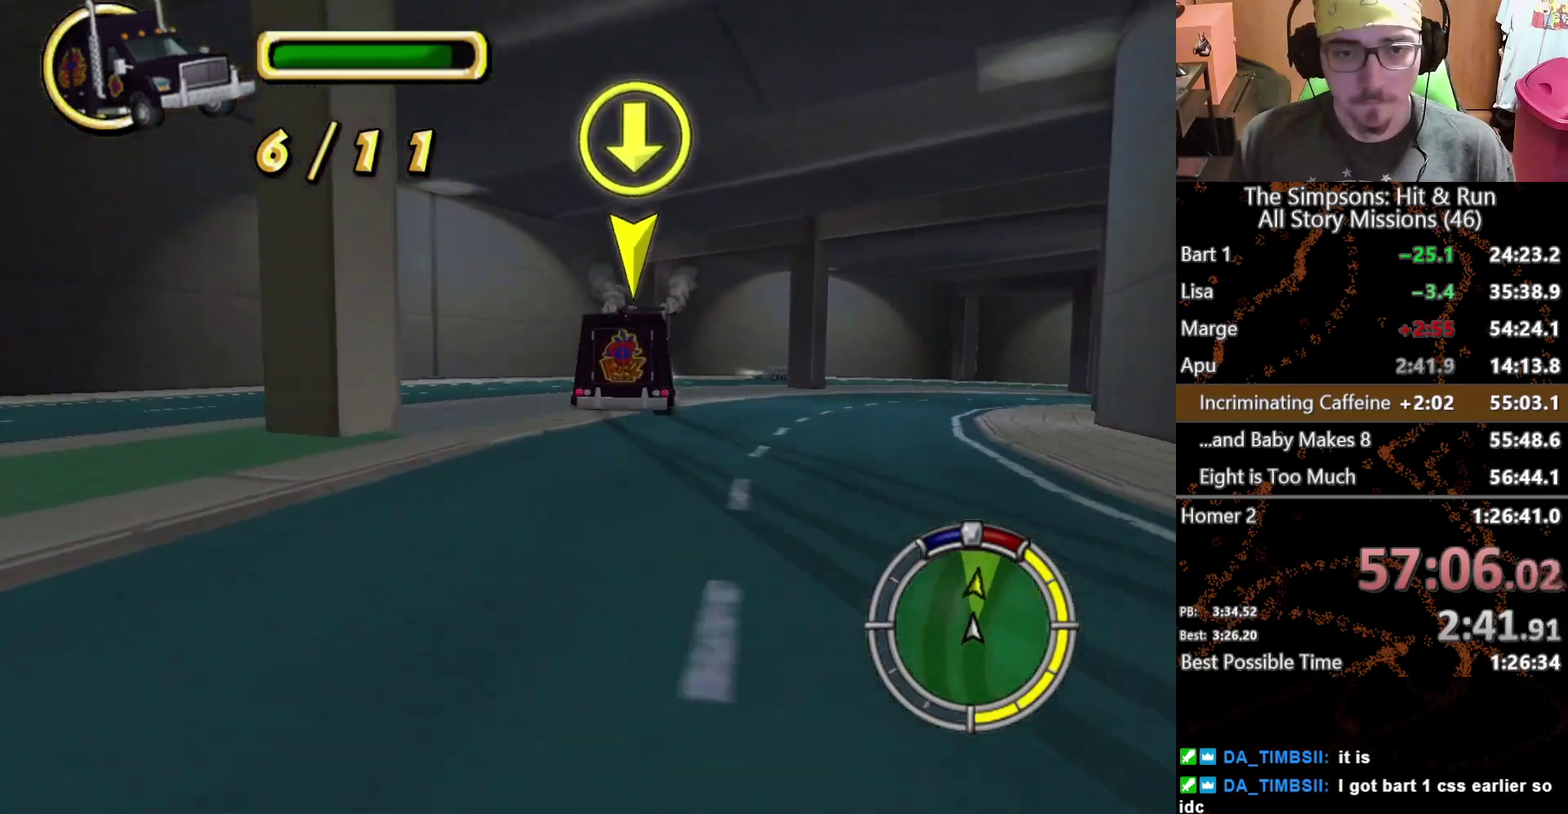
{"buttons": ["A", "L2"], "left_stick": "right", "right_stick": "center", "events": [[133, "L2", "down"], [183, "left_stick", "right"], [200, "A", "down"]]}
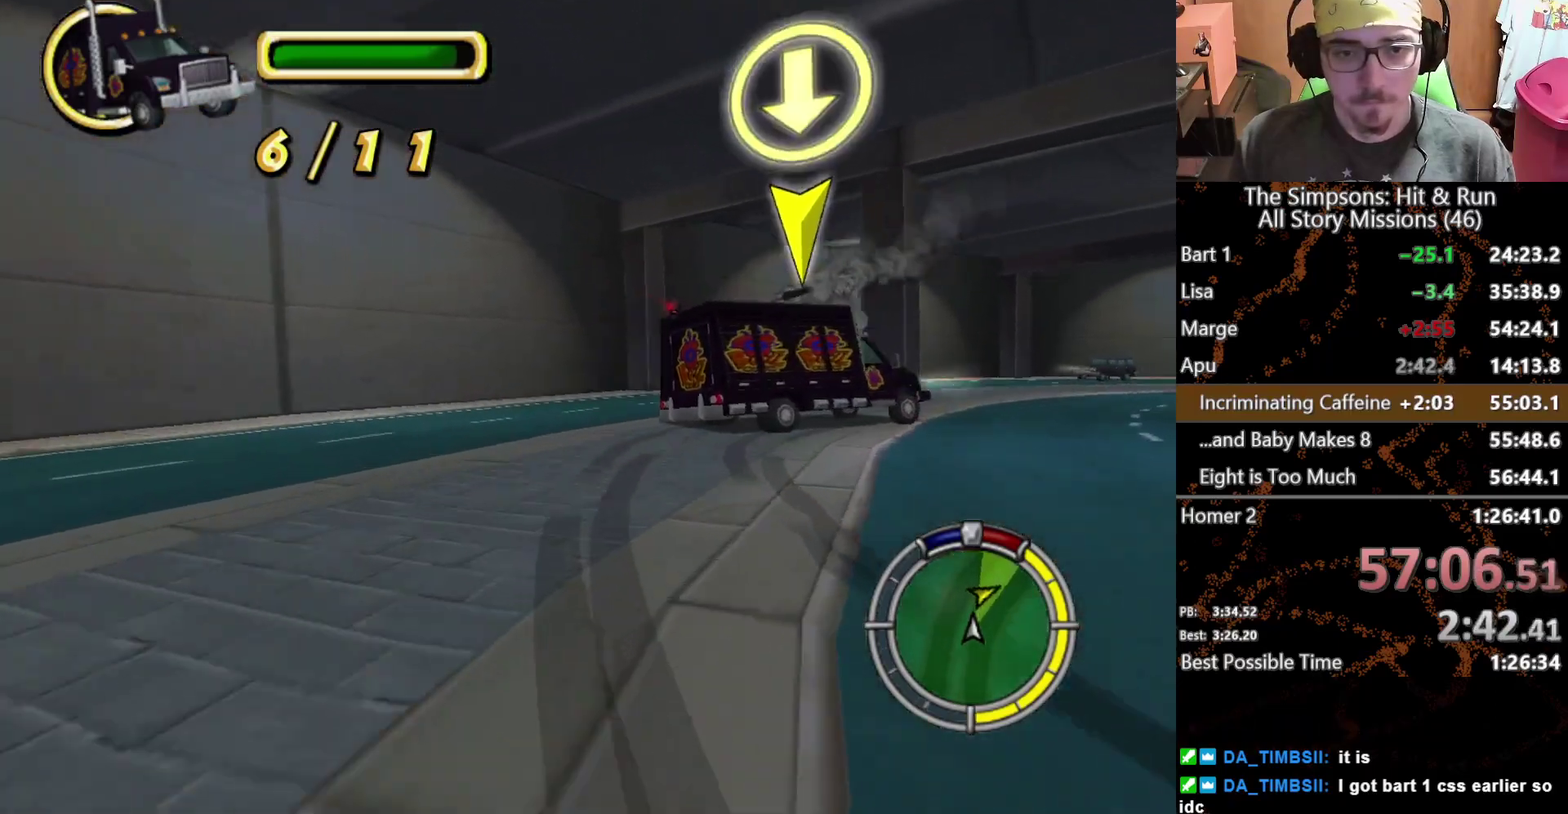
{"buttons": [], "left_stick": "center", "right_stick": "center", "events": [[167, "A", "up"], [183, "L2", "up"], [500, "left_stick", "center"]]}